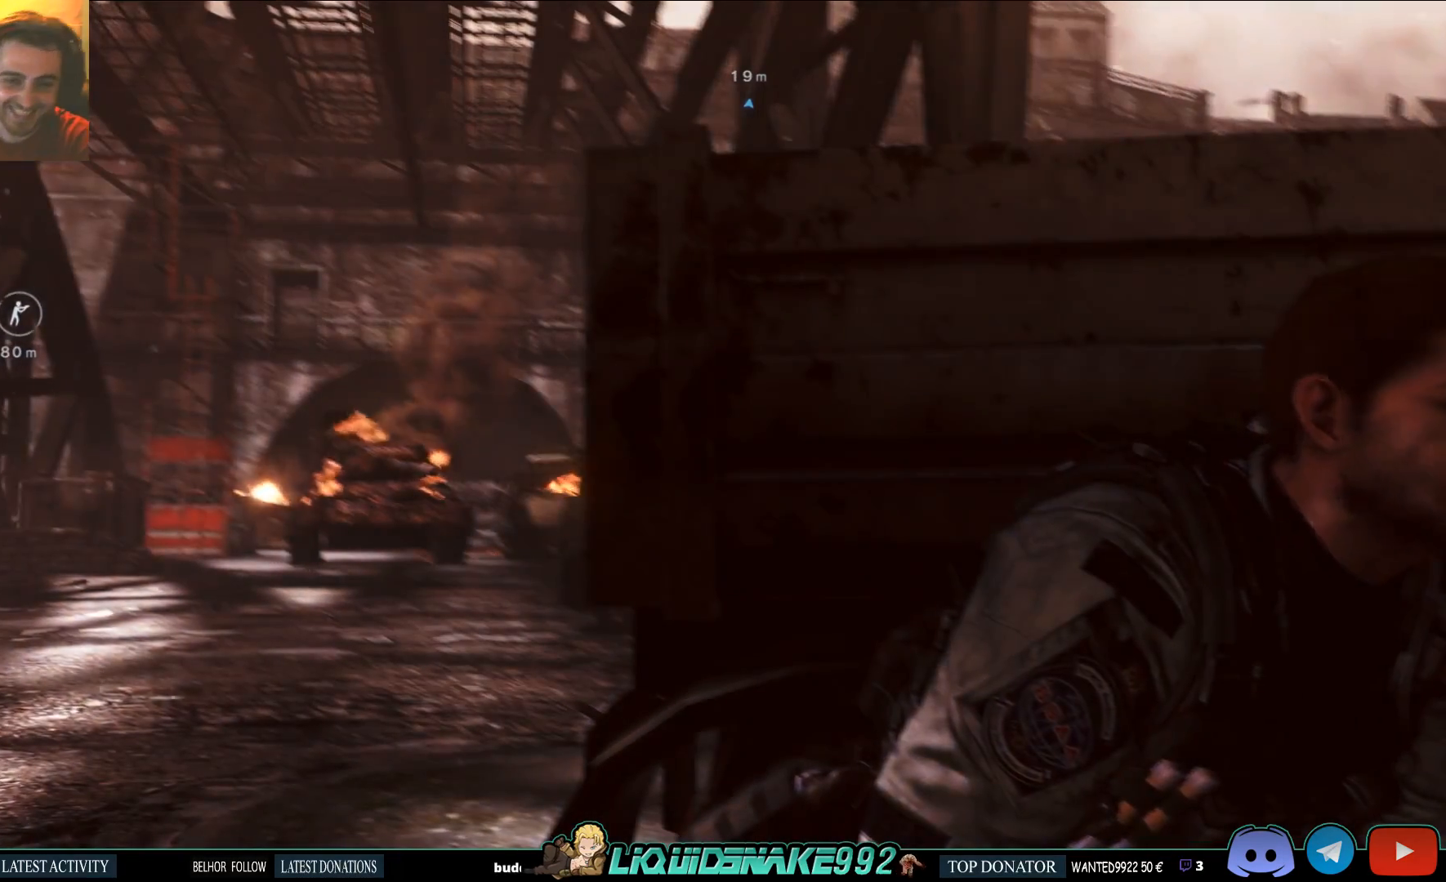
Gameplay with a controller (PlayStation layout); each line is a JSON object with the inputs held at the frame after it. "events" lists button and stick changes between this image and that frame as [ms after this image, input, new state], when the widget could be followed in between.
{"buttons": ["DPAD_RIGHT"], "left_stick": "center", "right_stick": "center", "events": [[400, "DPAD_RIGHT", "down"]]}
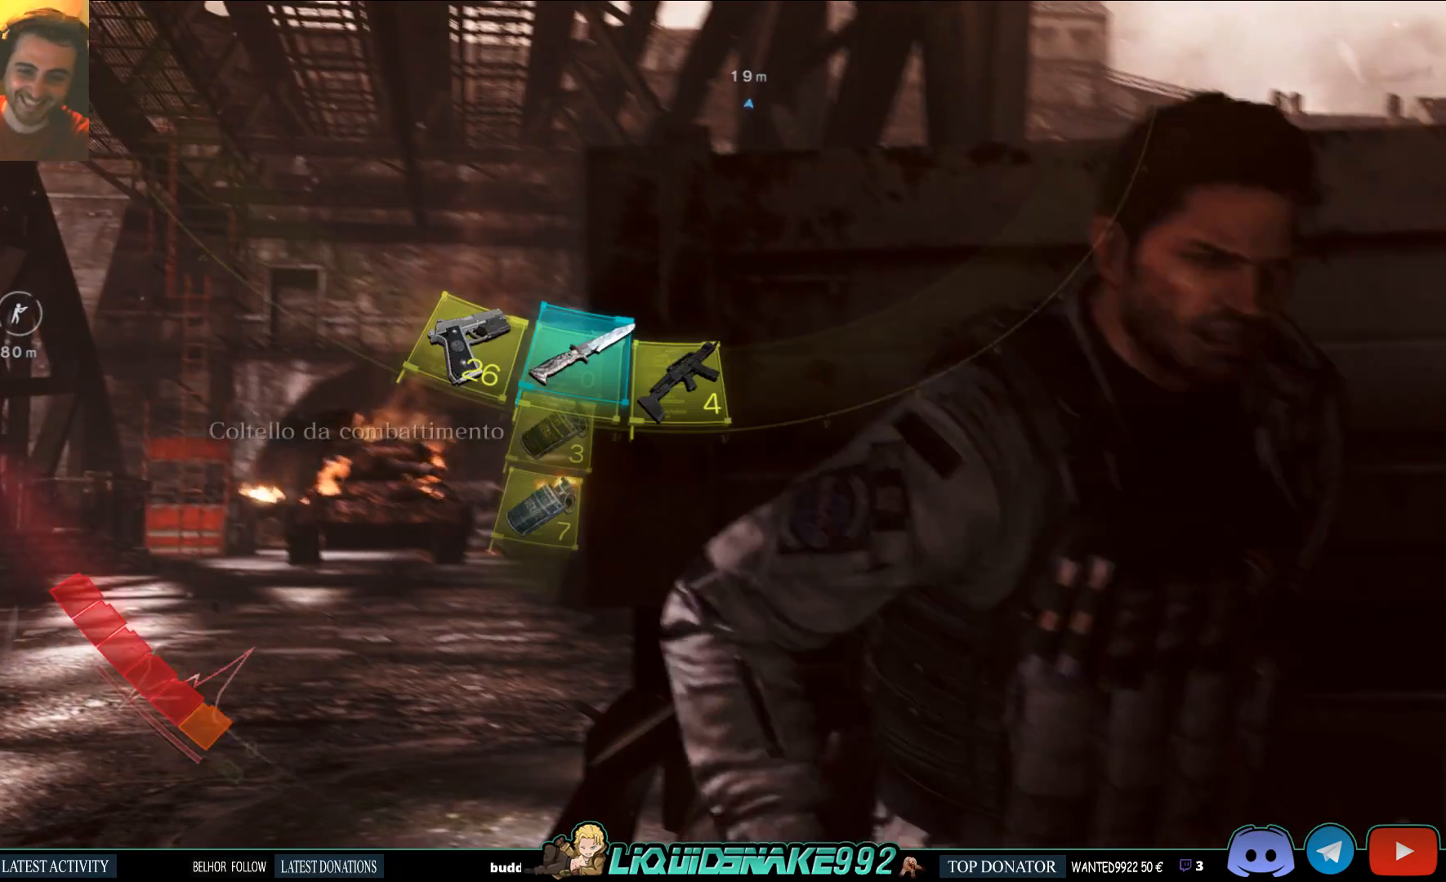
{"buttons": [], "left_stick": "center", "right_stick": "center", "events": [[17, "DPAD_RIGHT", "up"], [350, "DPAD_RIGHT", "down"], [483, "DPAD_RIGHT", "up"]]}
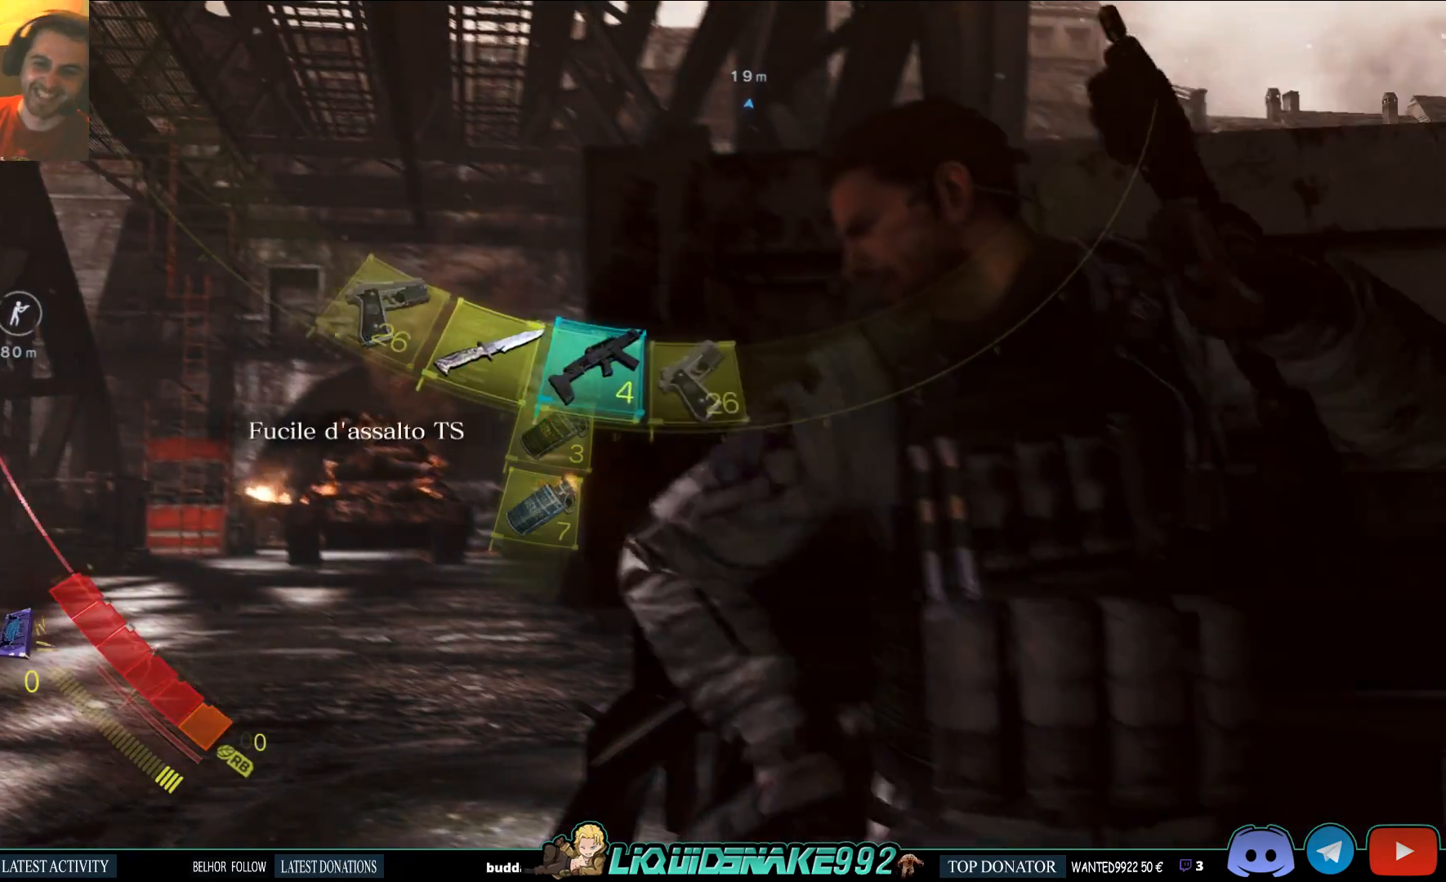
{"buttons": [], "left_stick": "down", "right_stick": "center", "events": [[450, "left_stick", "down"]]}
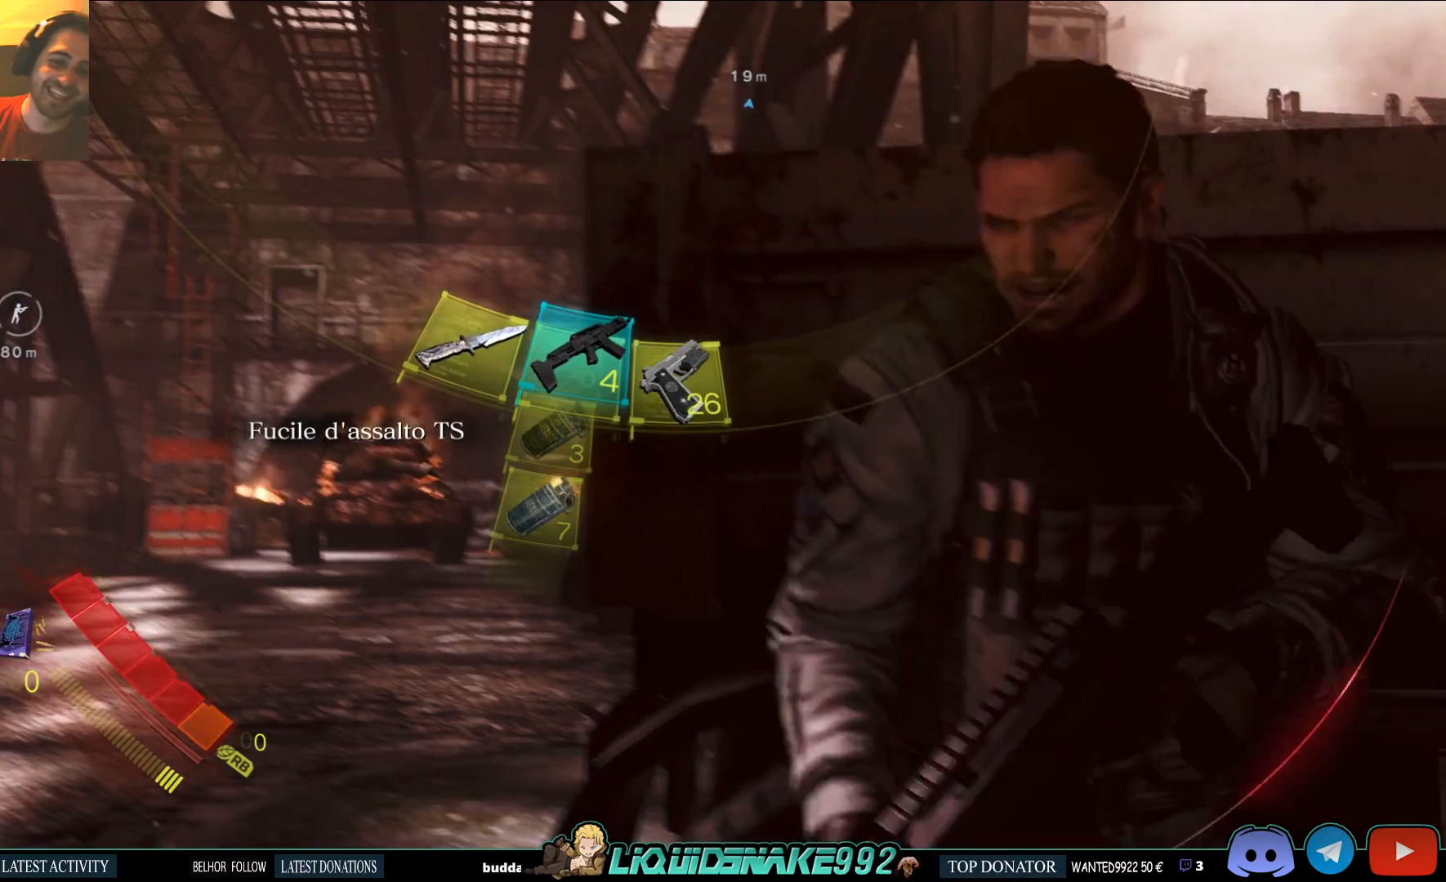
{"buttons": ["L2"], "left_stick": "down", "right_stick": "center", "events": [[233, "L2", "down"]]}
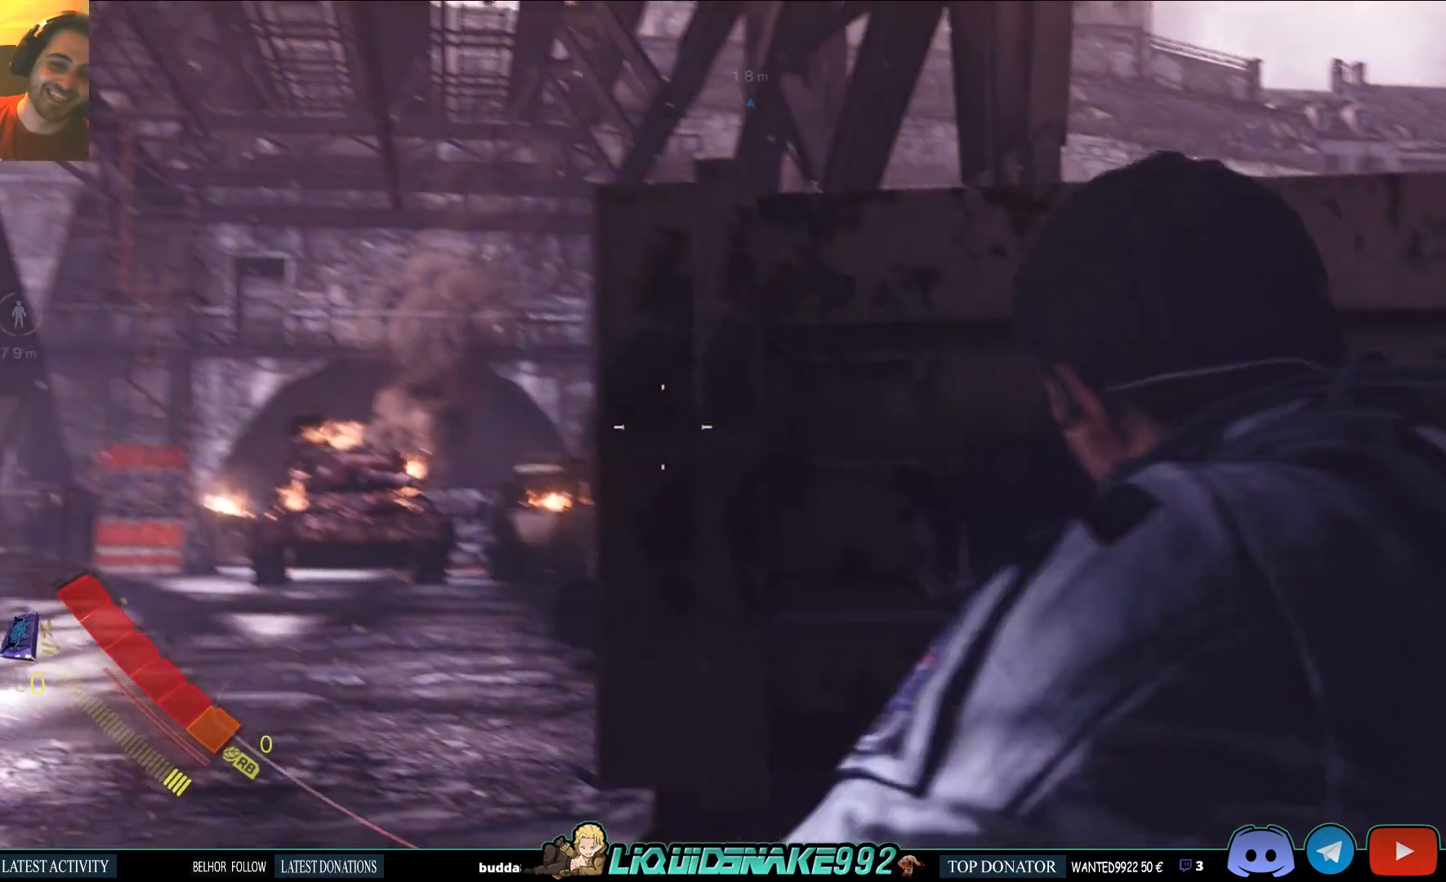
{"buttons": ["L2"], "left_stick": "center", "right_stick": "up-left", "events": [[83, "left_stick", "center"], [333, "right_stick", "up-left"]]}
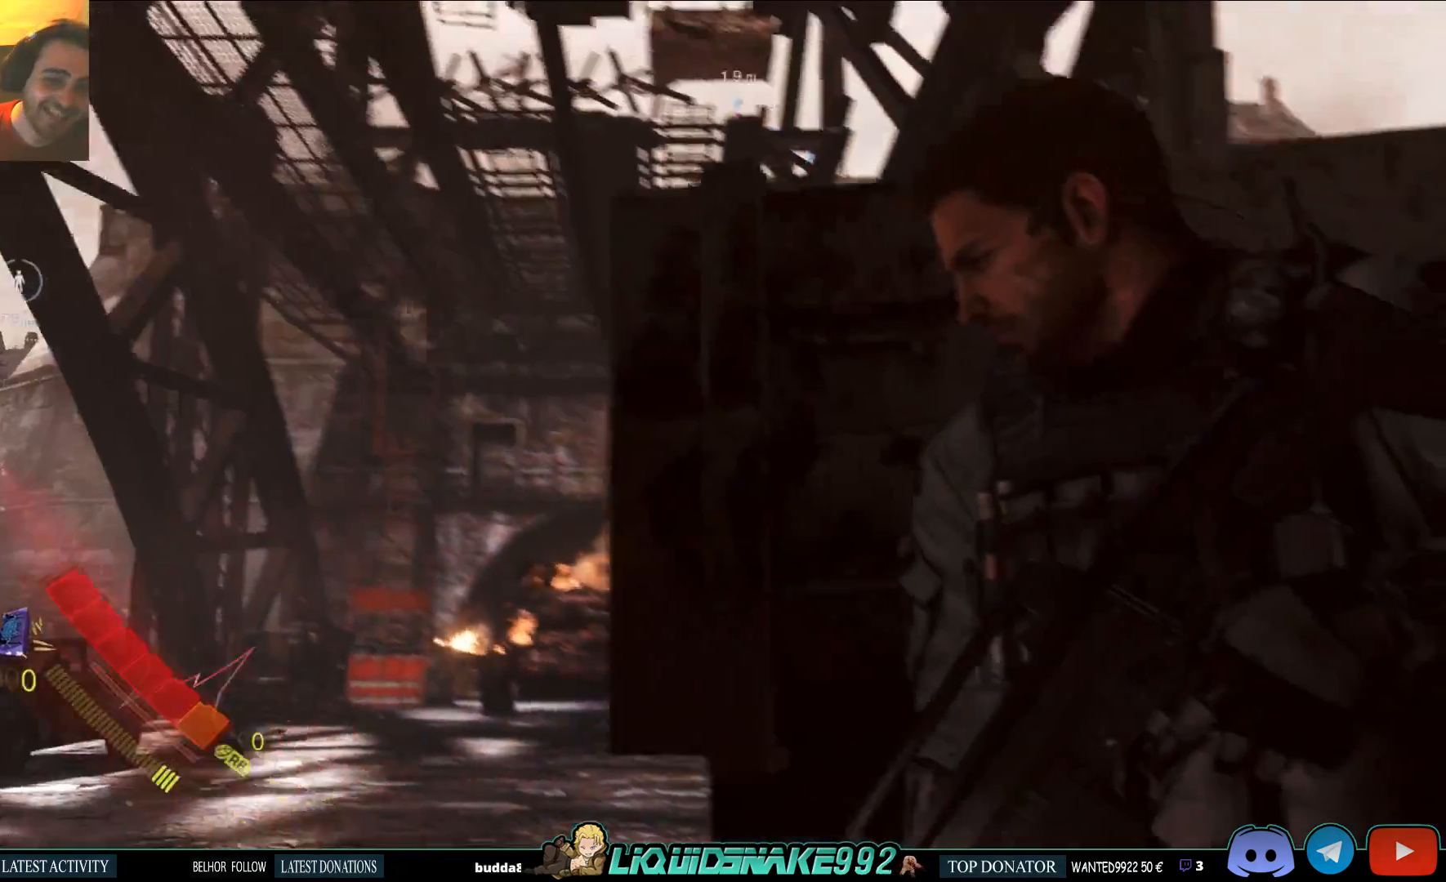
{"buttons": [], "left_stick": "center", "right_stick": "down-right", "events": [[33, "right_stick", "up"], [350, "right_stick", "down-right"], [367, "L2", "up"]]}
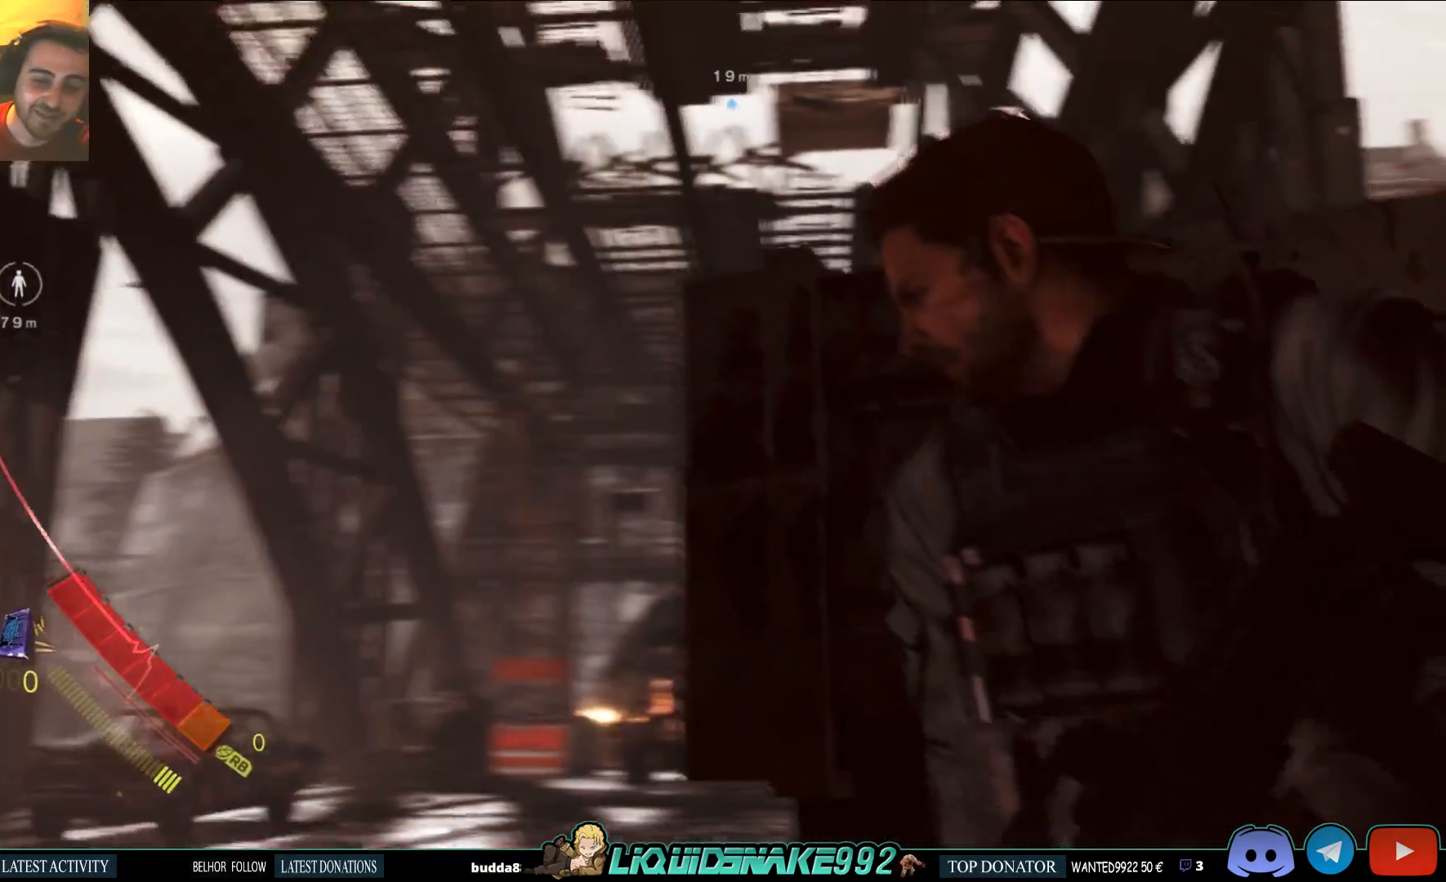
{"buttons": [], "left_stick": "down", "right_stick": "center", "events": [[33, "right_stick", "center"], [417, "left_stick", "down"]]}
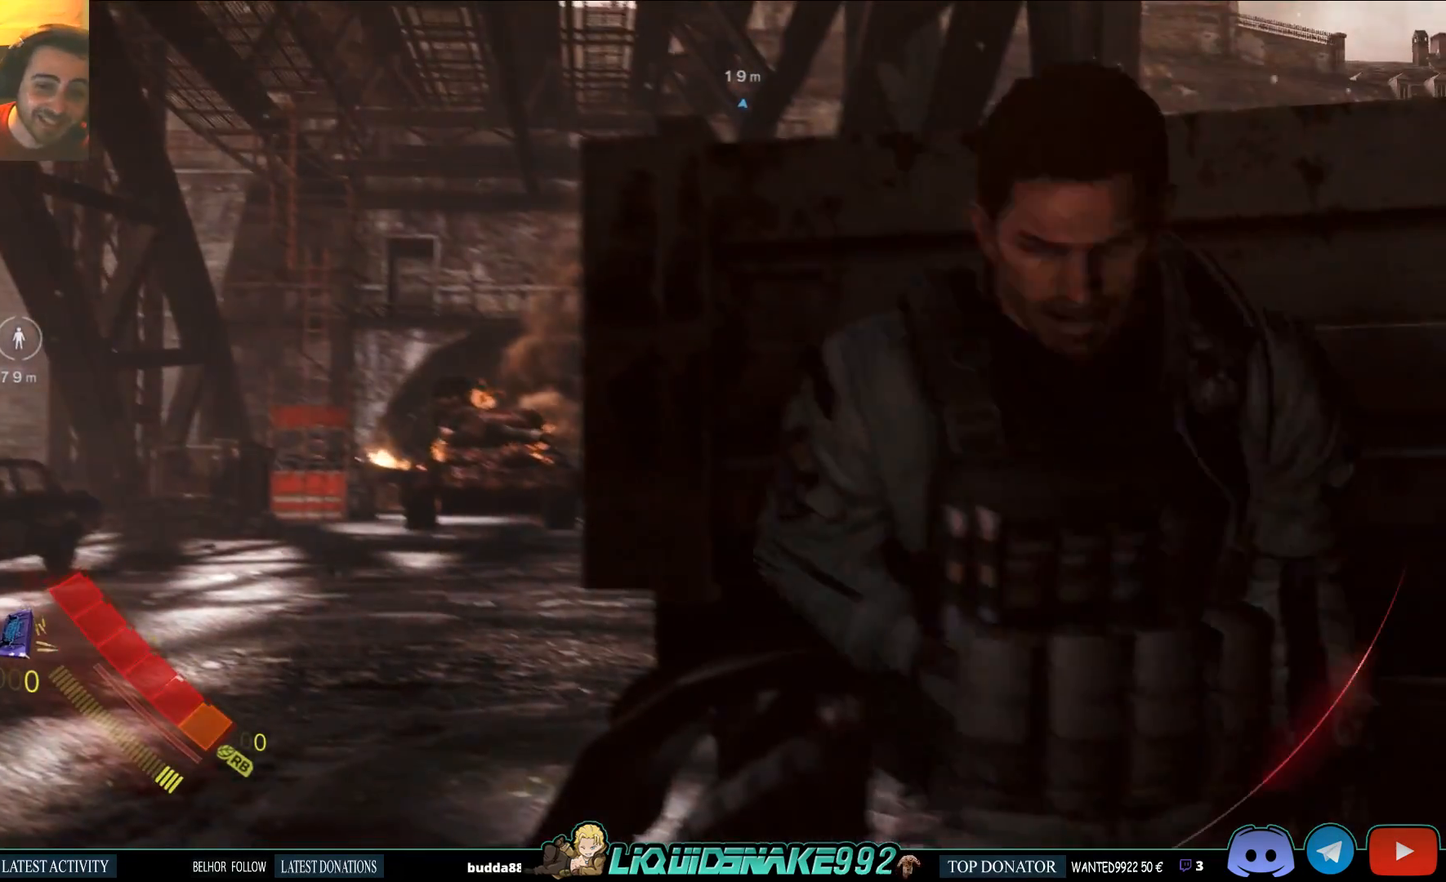
{"buttons": ["L2"], "left_stick": "center", "right_stick": "center", "events": [[433, "L2", "down"], [467, "left_stick", "center"]]}
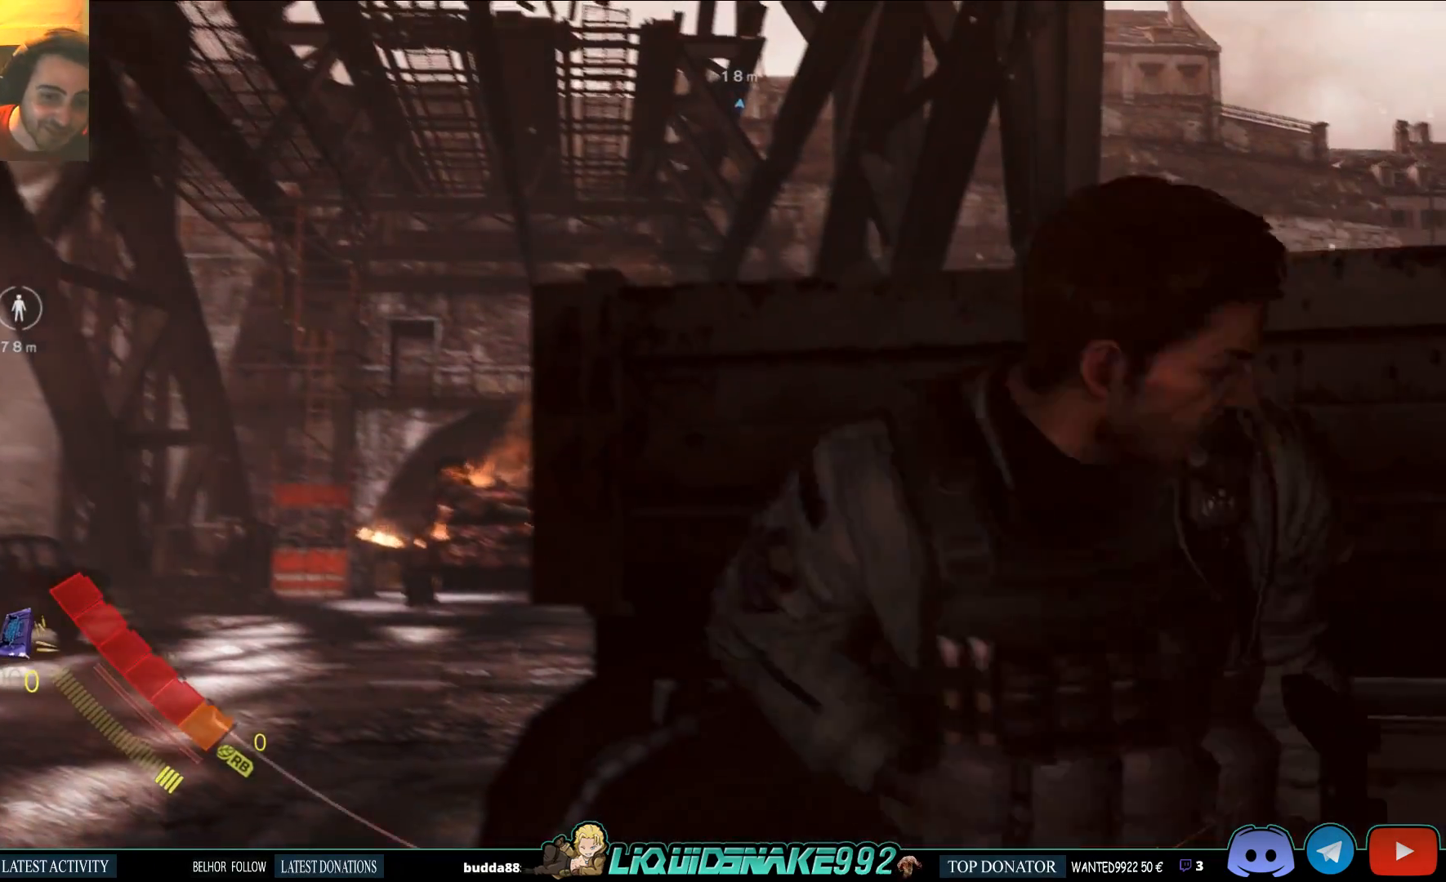
{"buttons": ["L2"], "left_stick": "left", "right_stick": "up-left", "events": [[317, "left_stick", "left"], [350, "right_stick", "up-left"]]}
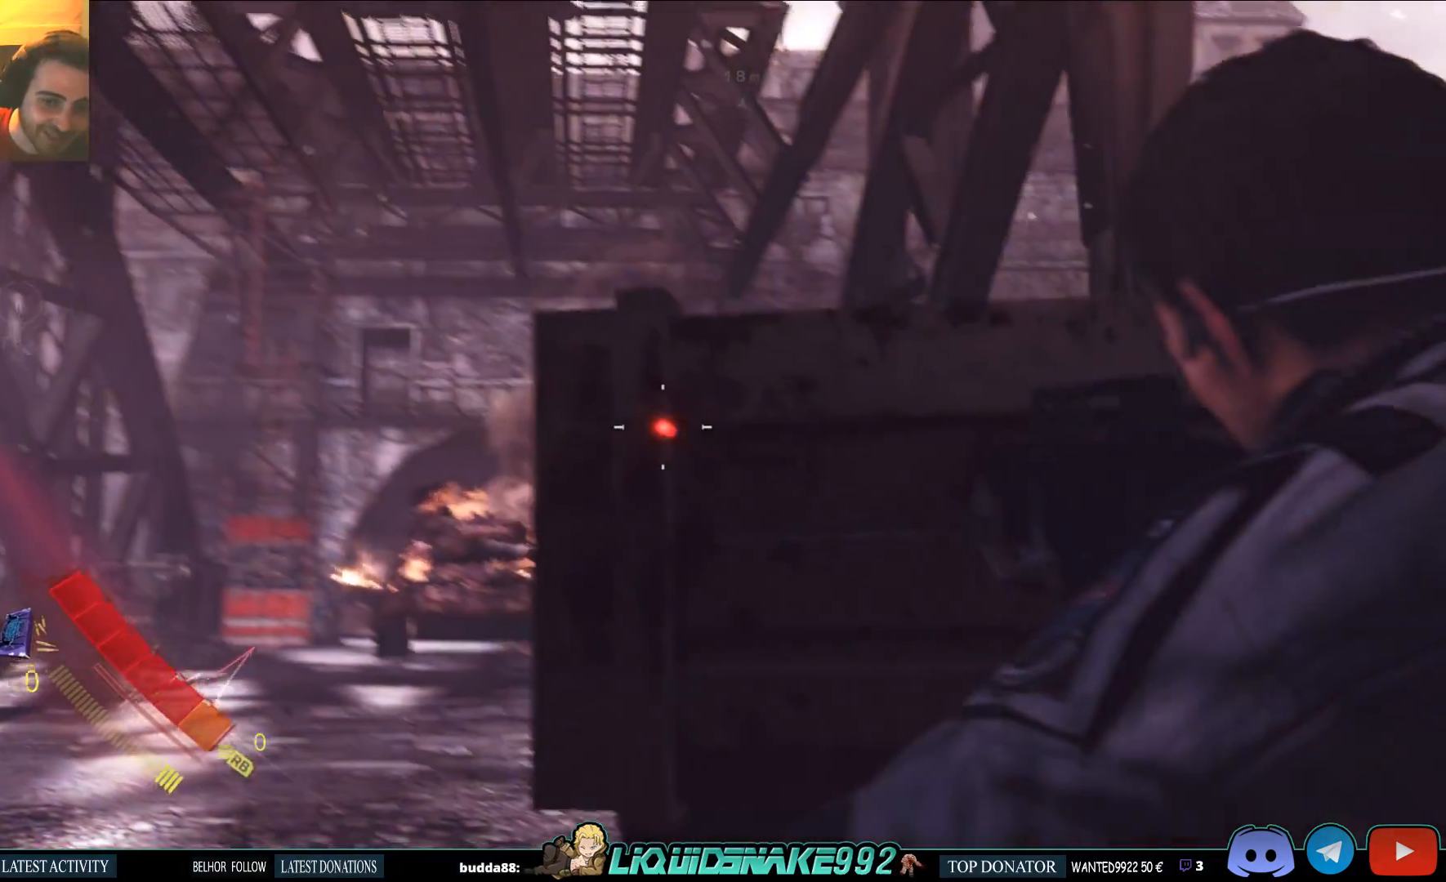
{"buttons": ["L2"], "left_stick": "center", "right_stick": "center", "events": [[17, "right_stick", "center"], [183, "left_stick", "up-left"], [417, "left_stick", "center"]]}
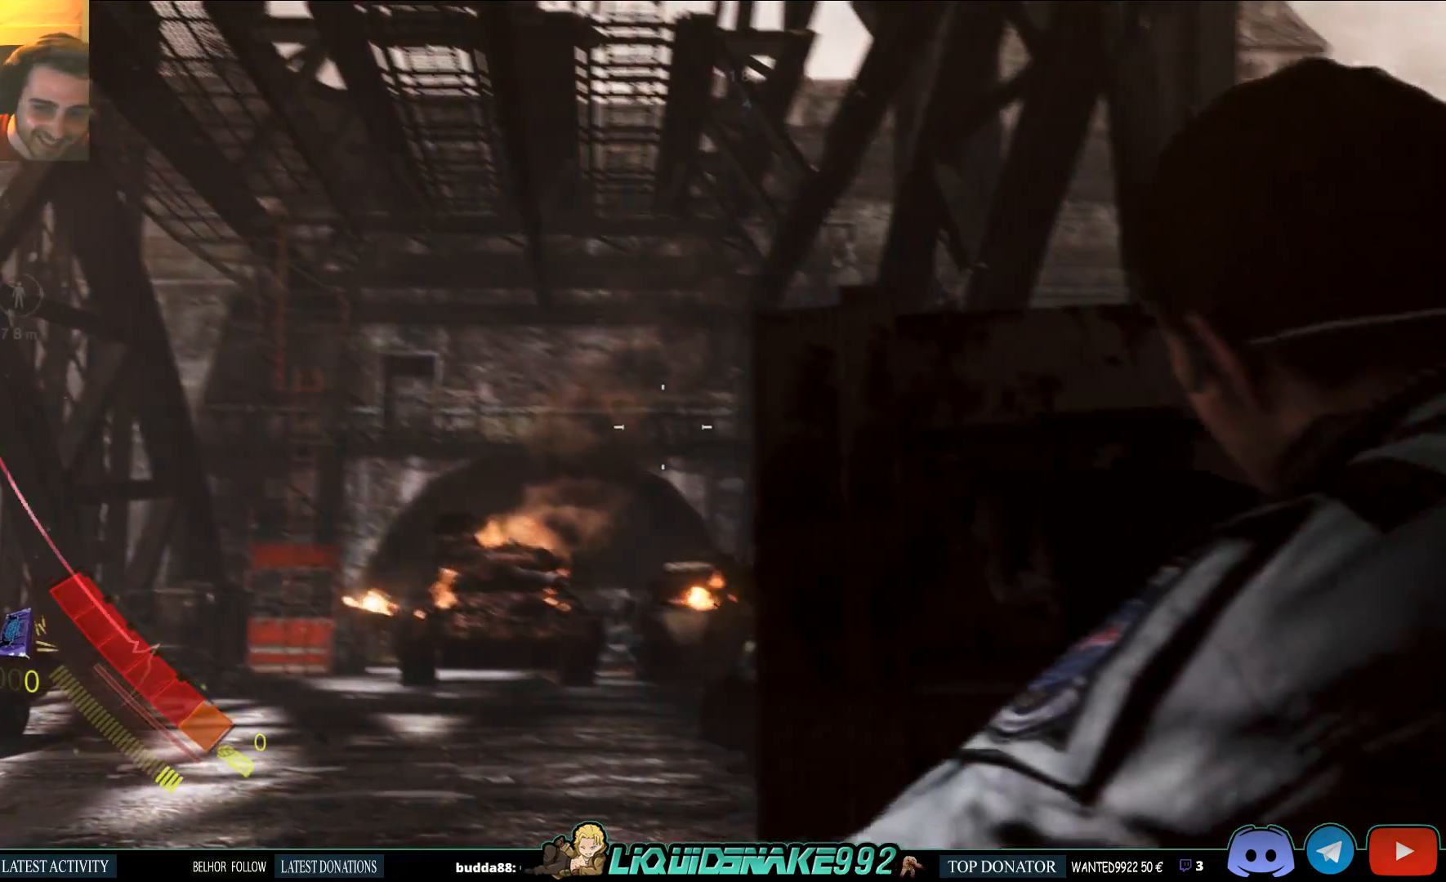
{"buttons": ["L2"], "left_stick": "center", "right_stick": "center", "events": []}
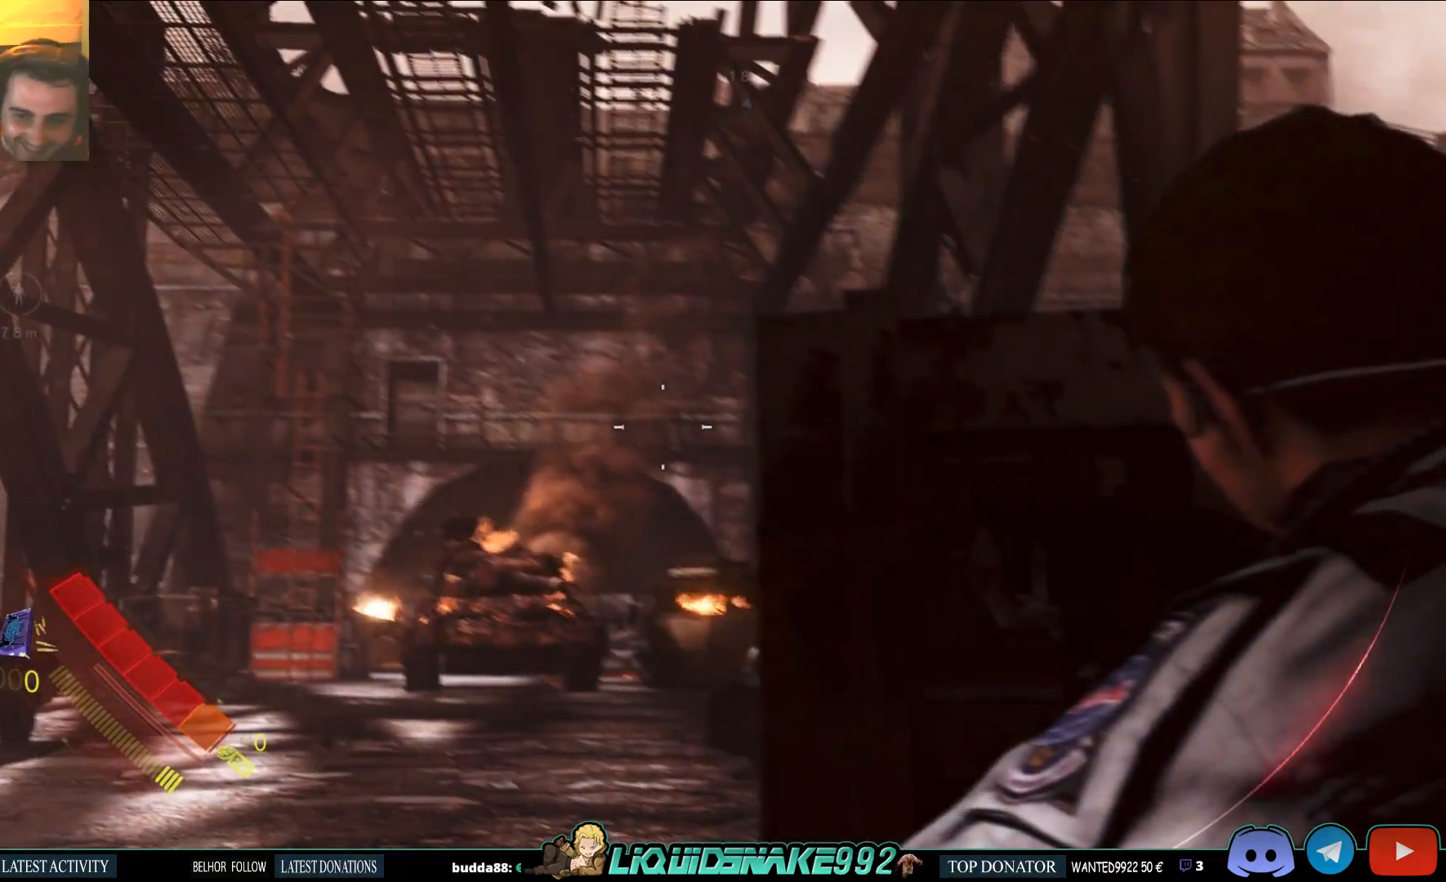
{"buttons": ["L2"], "left_stick": "center", "right_stick": "center", "events": []}
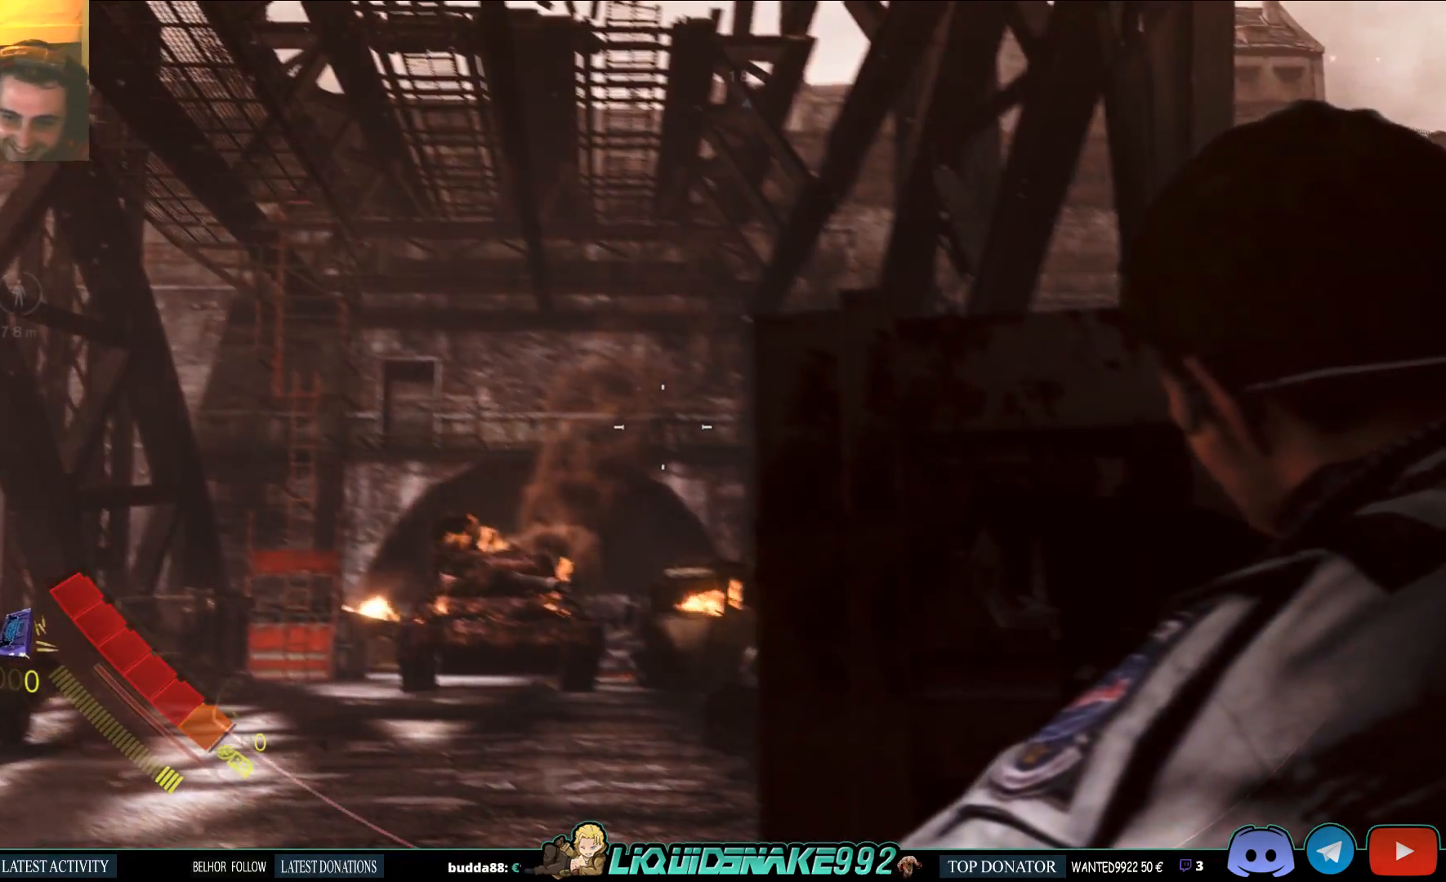
{"buttons": ["L2"], "left_stick": "center", "right_stick": "center", "events": []}
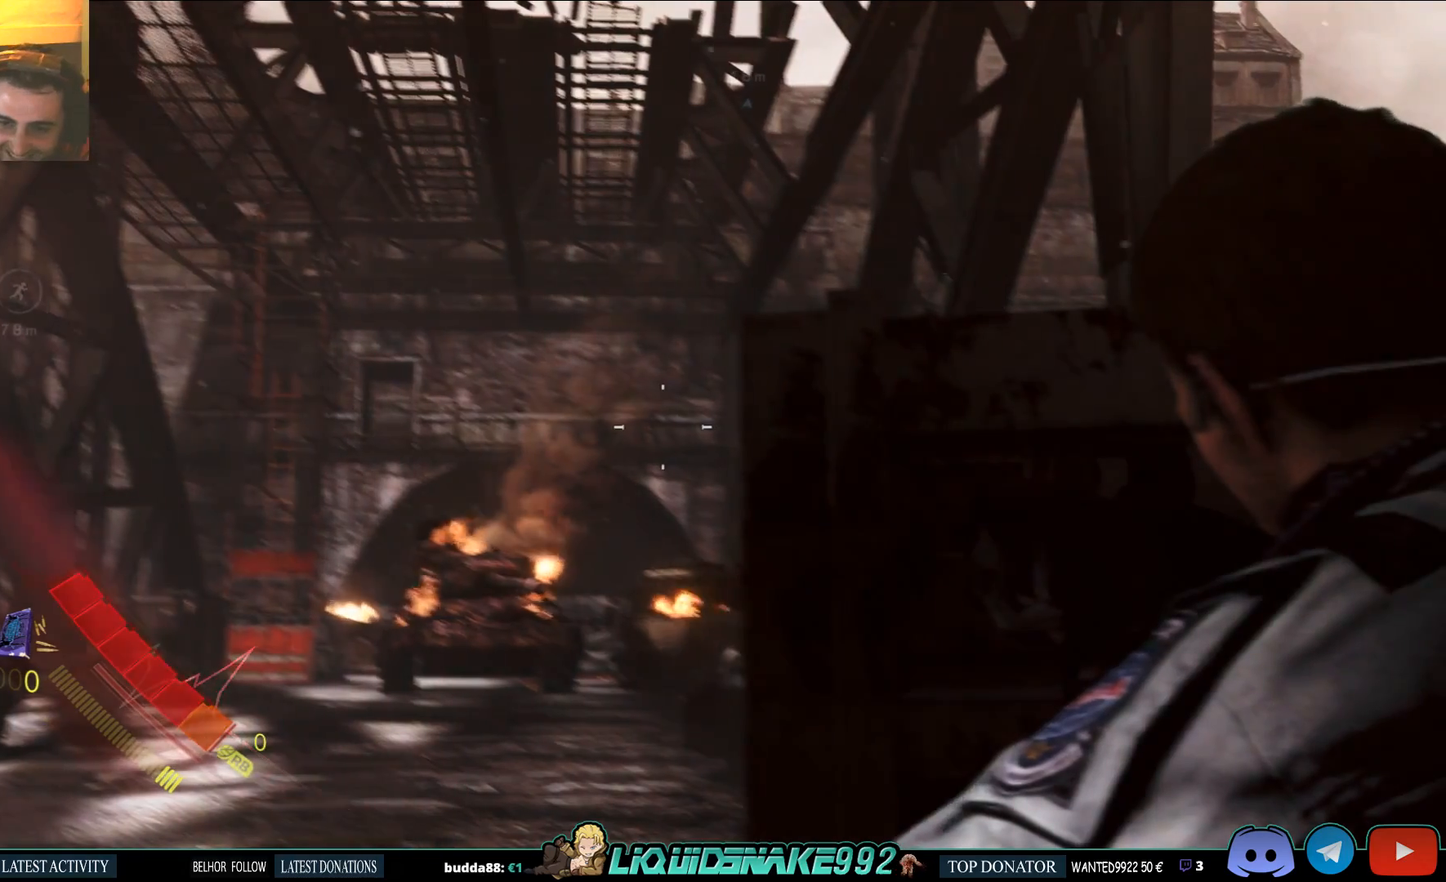
{"buttons": ["L2"], "left_stick": "center", "right_stick": "center", "events": []}
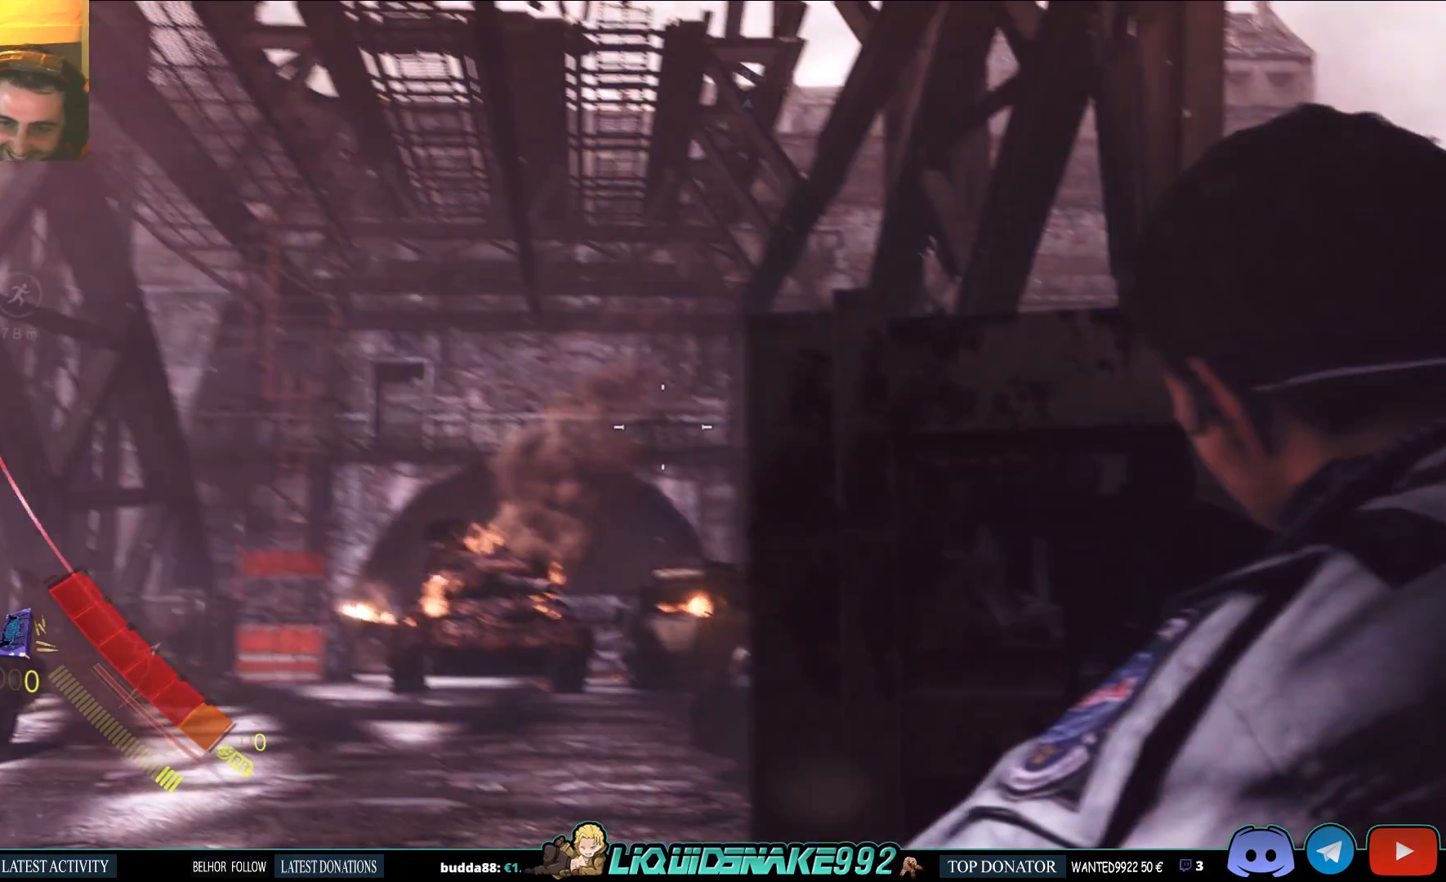
{"buttons": ["L2"], "left_stick": "center", "right_stick": "center", "events": [[200, "right_stick", "up"], [283, "right_stick", "center"]]}
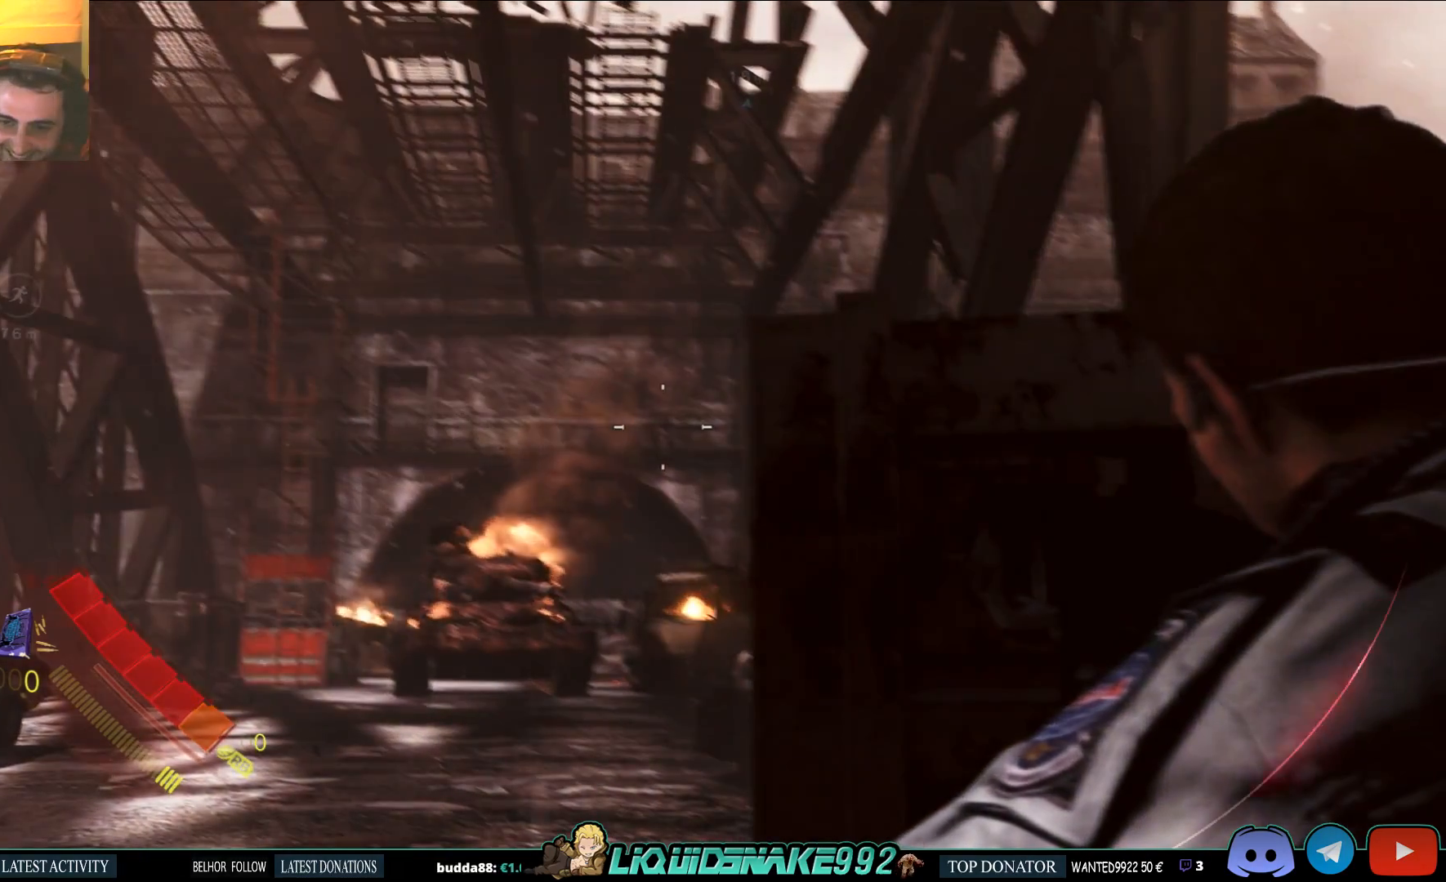
{"buttons": ["L2"], "left_stick": "center", "right_stick": "center", "events": [[67, "right_stick", "left"], [117, "right_stick", "center"]]}
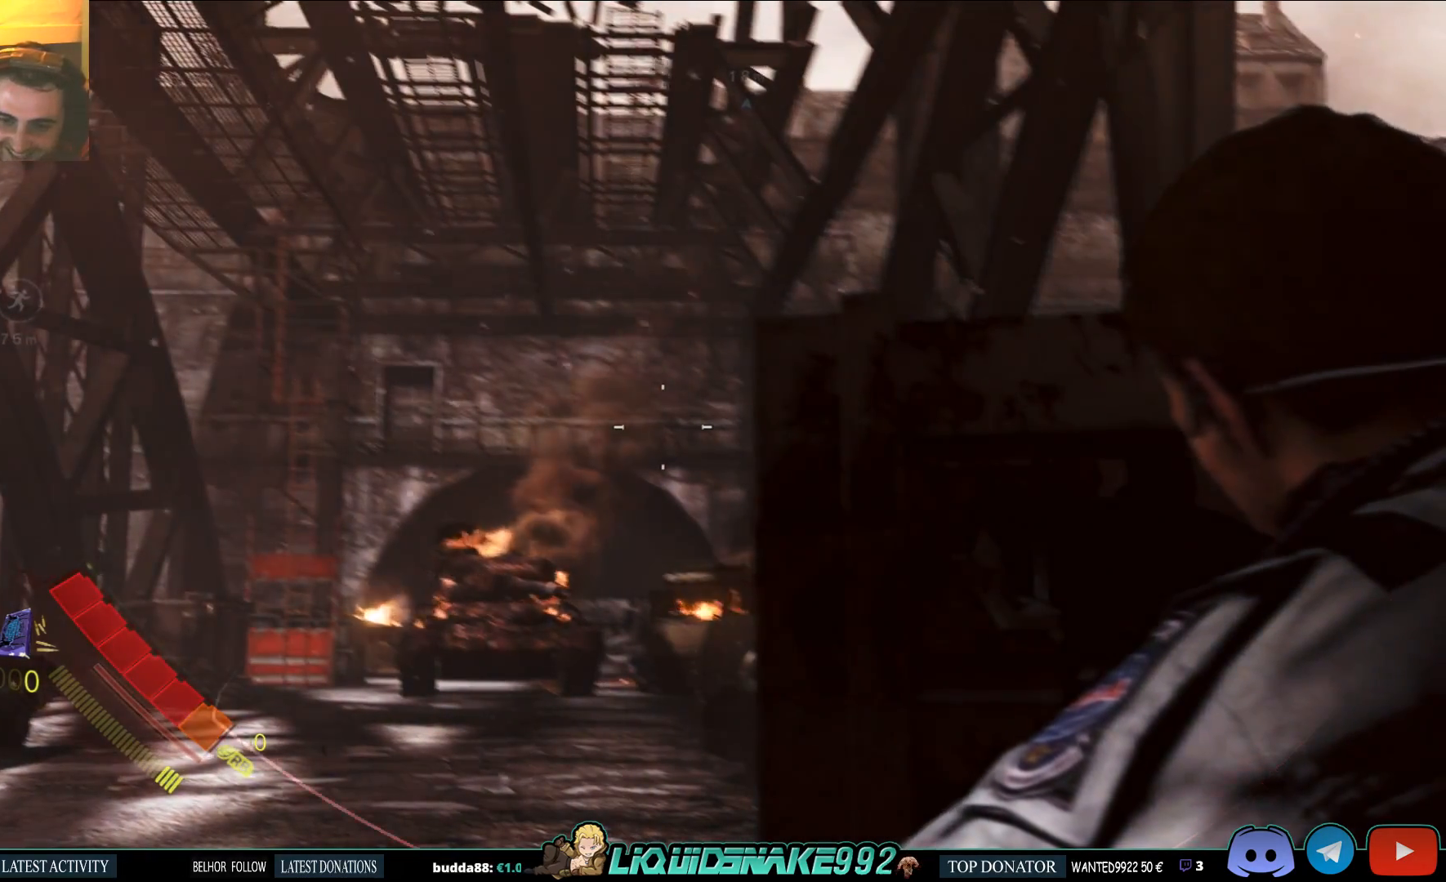
{"buttons": ["L2"], "left_stick": "center", "right_stick": "center", "events": []}
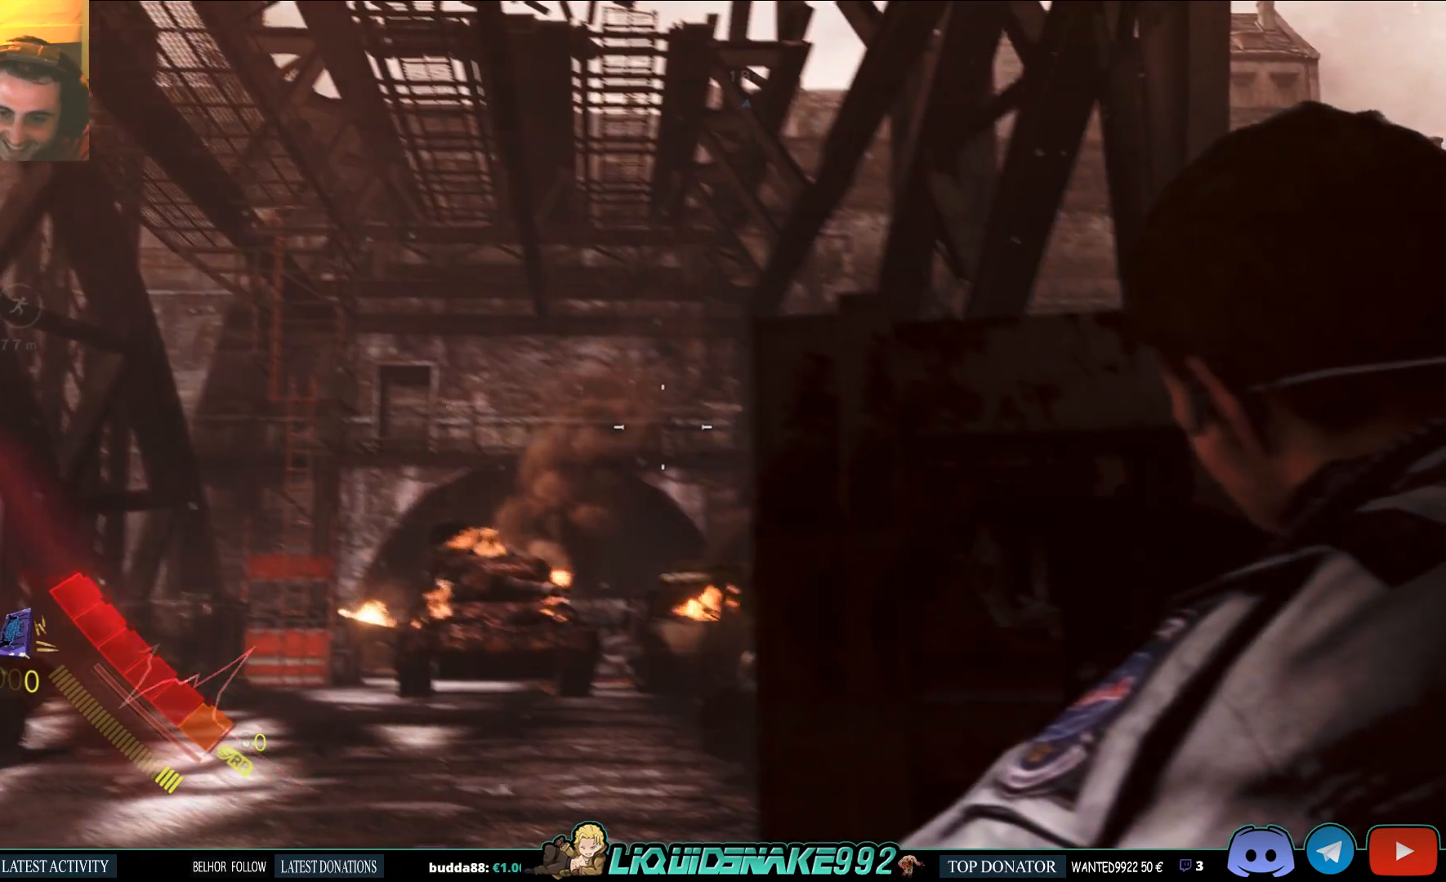
{"buttons": ["L2"], "left_stick": "center", "right_stick": "center", "events": [[183, "R2", "down"], [400, "R2", "up"]]}
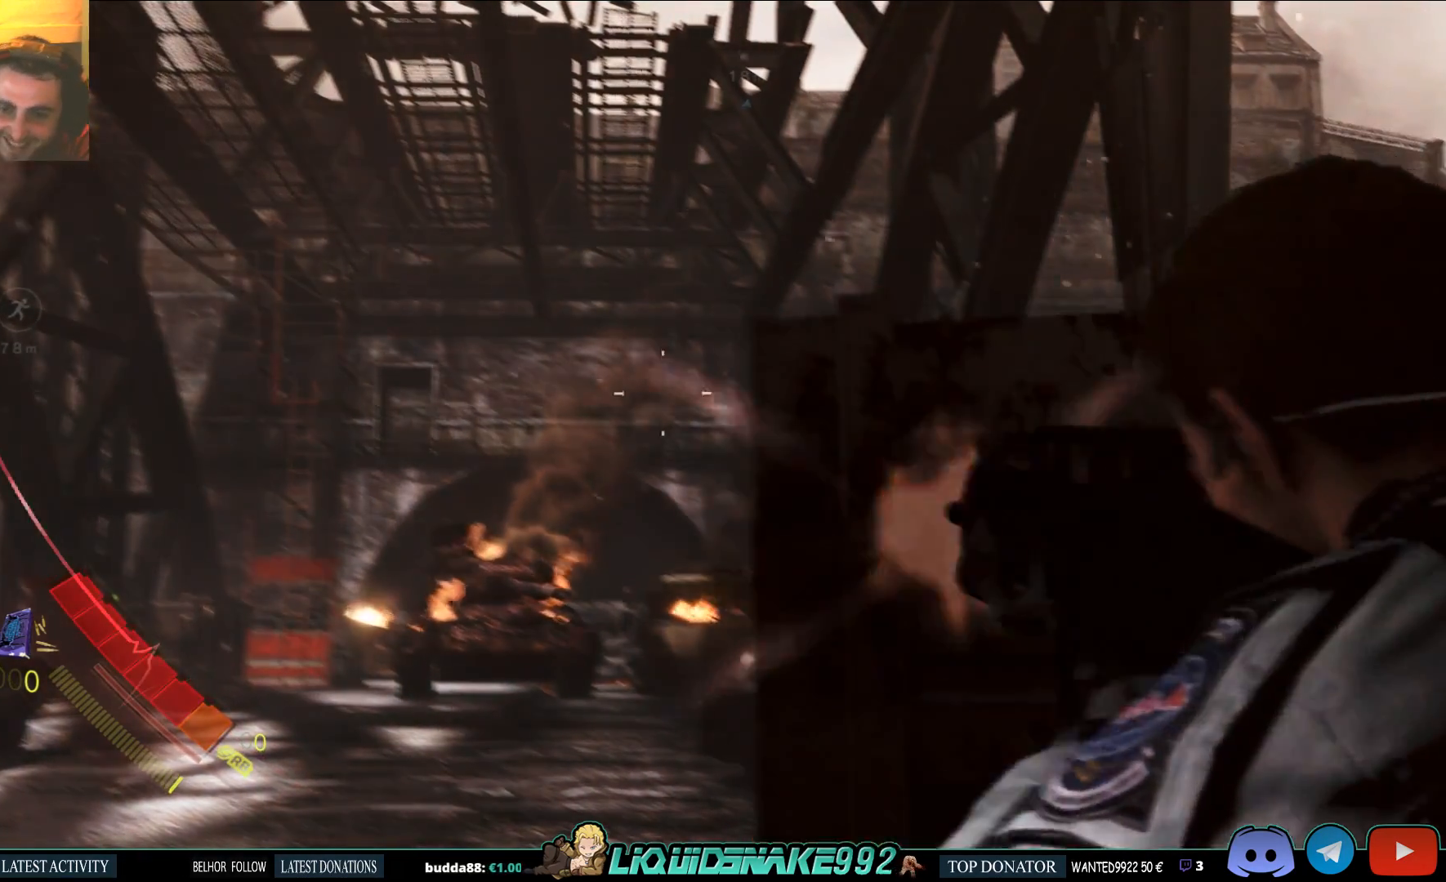
{"buttons": ["L2"], "left_stick": "center", "right_stick": "center", "events": []}
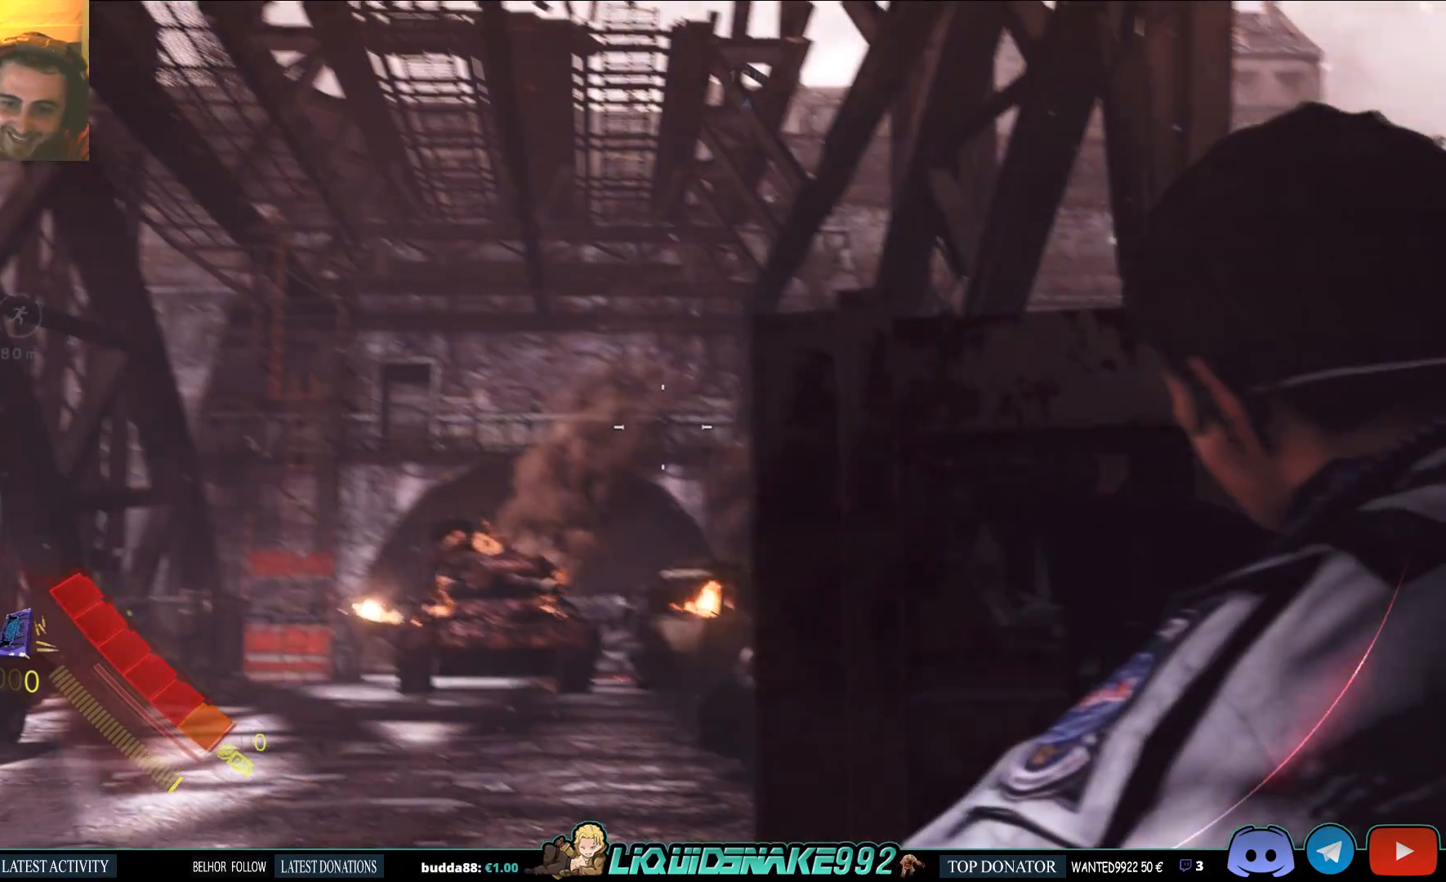
{"buttons": ["L2"], "left_stick": "center", "right_stick": "center", "events": []}
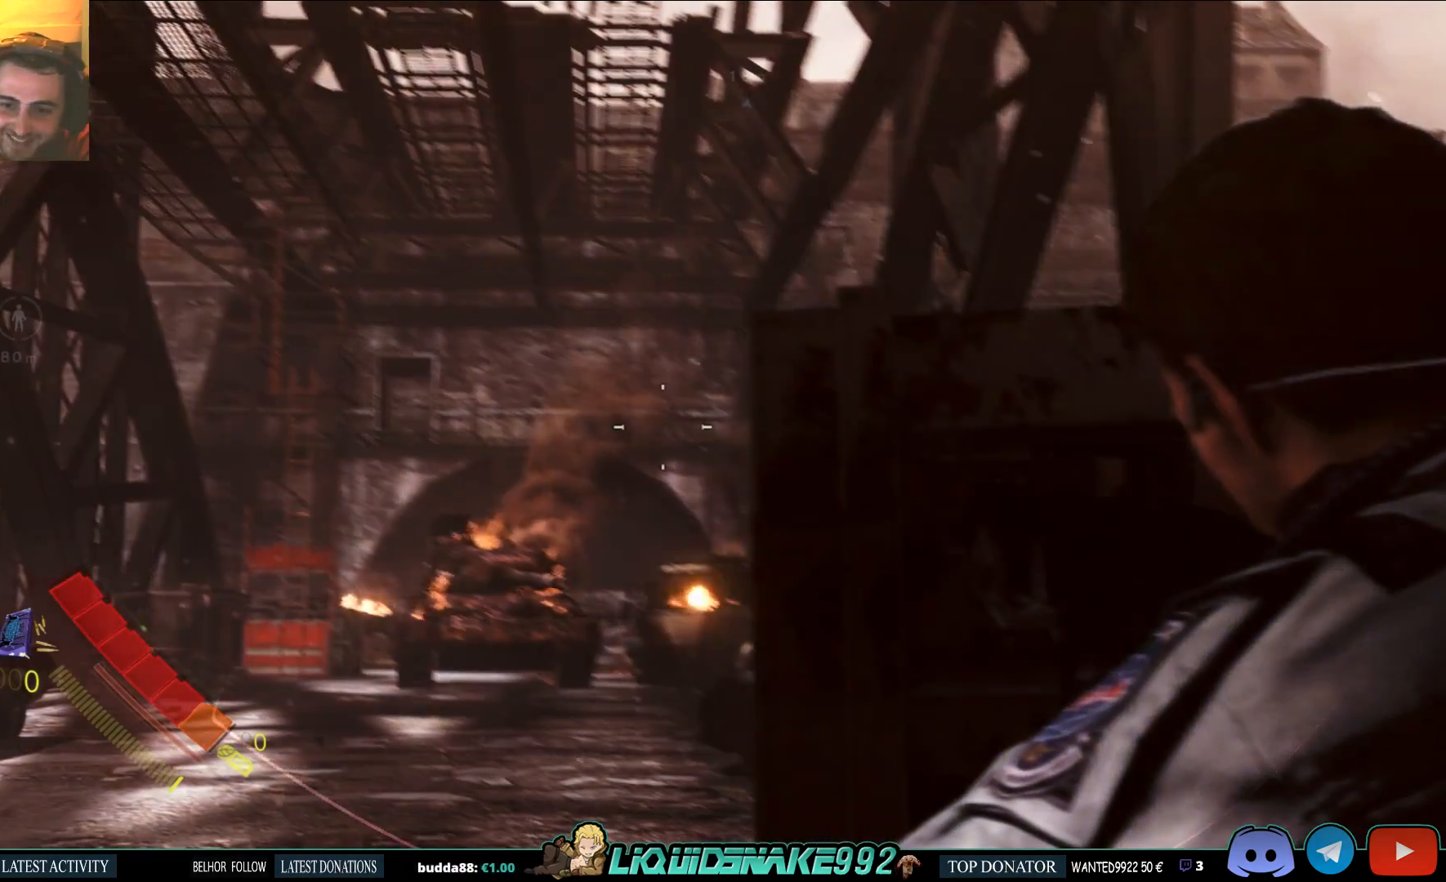
{"buttons": ["L2"], "left_stick": "center", "right_stick": "center", "events": [[50, "right_stick", "up-right"], [133, "right_stick", "center"]]}
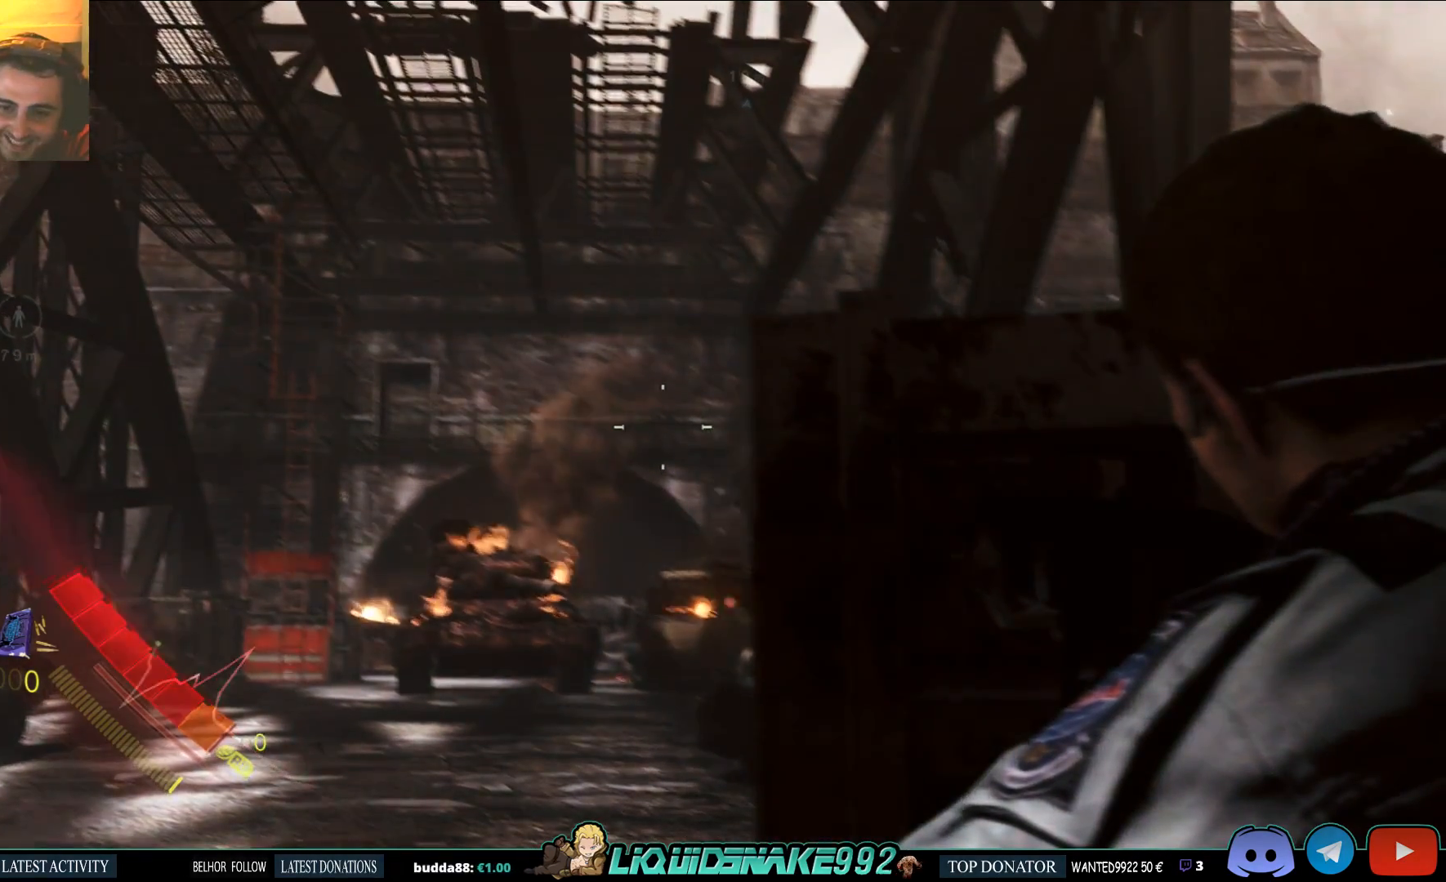
{"buttons": ["L2"], "left_stick": "center", "right_stick": "center", "events": []}
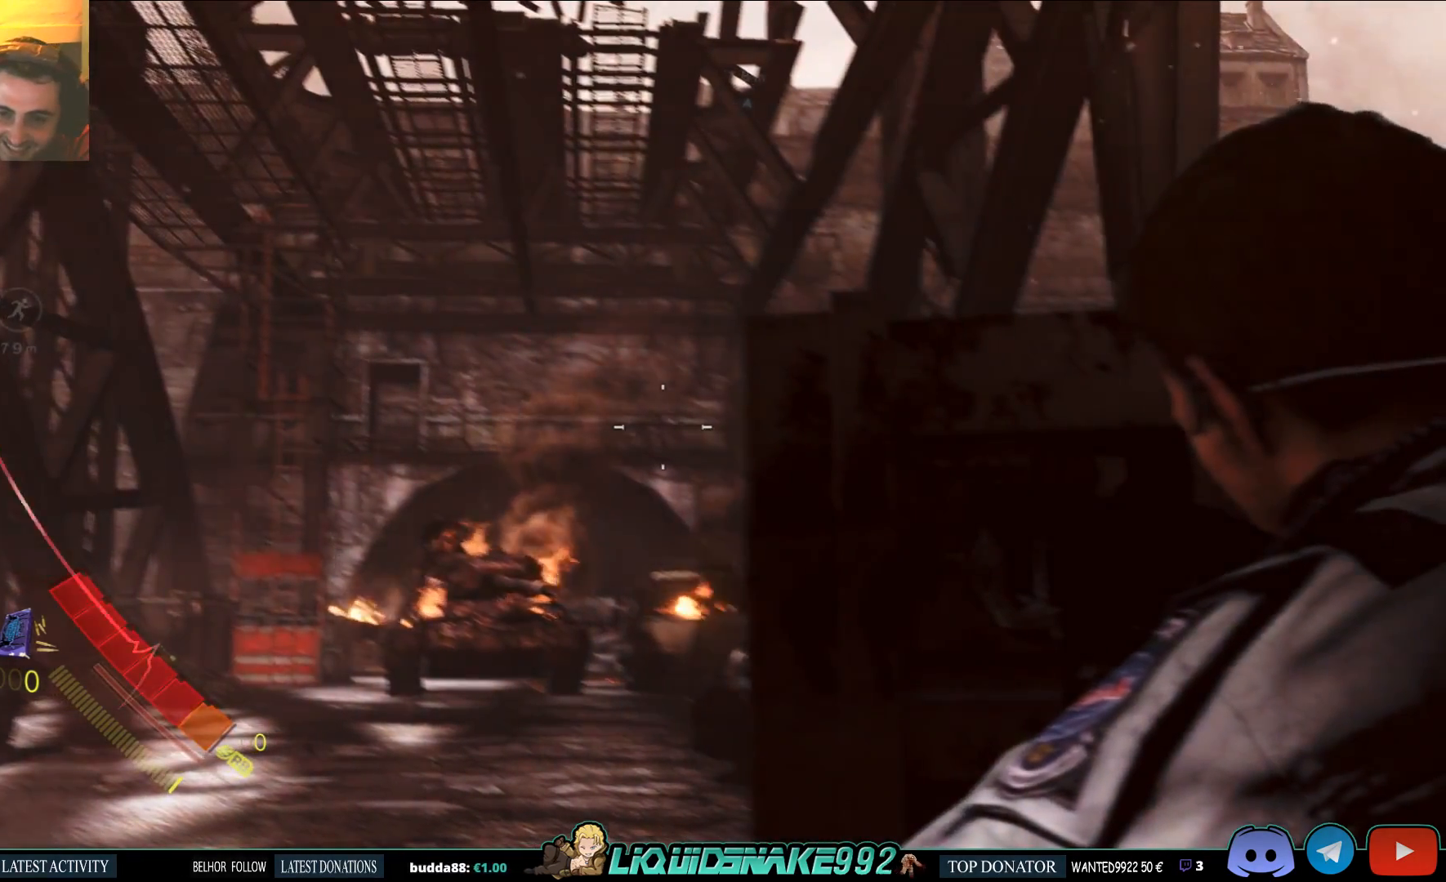
{"buttons": ["L2", "R2"], "left_stick": "center", "right_stick": "center", "events": [[400, "R2", "down"]]}
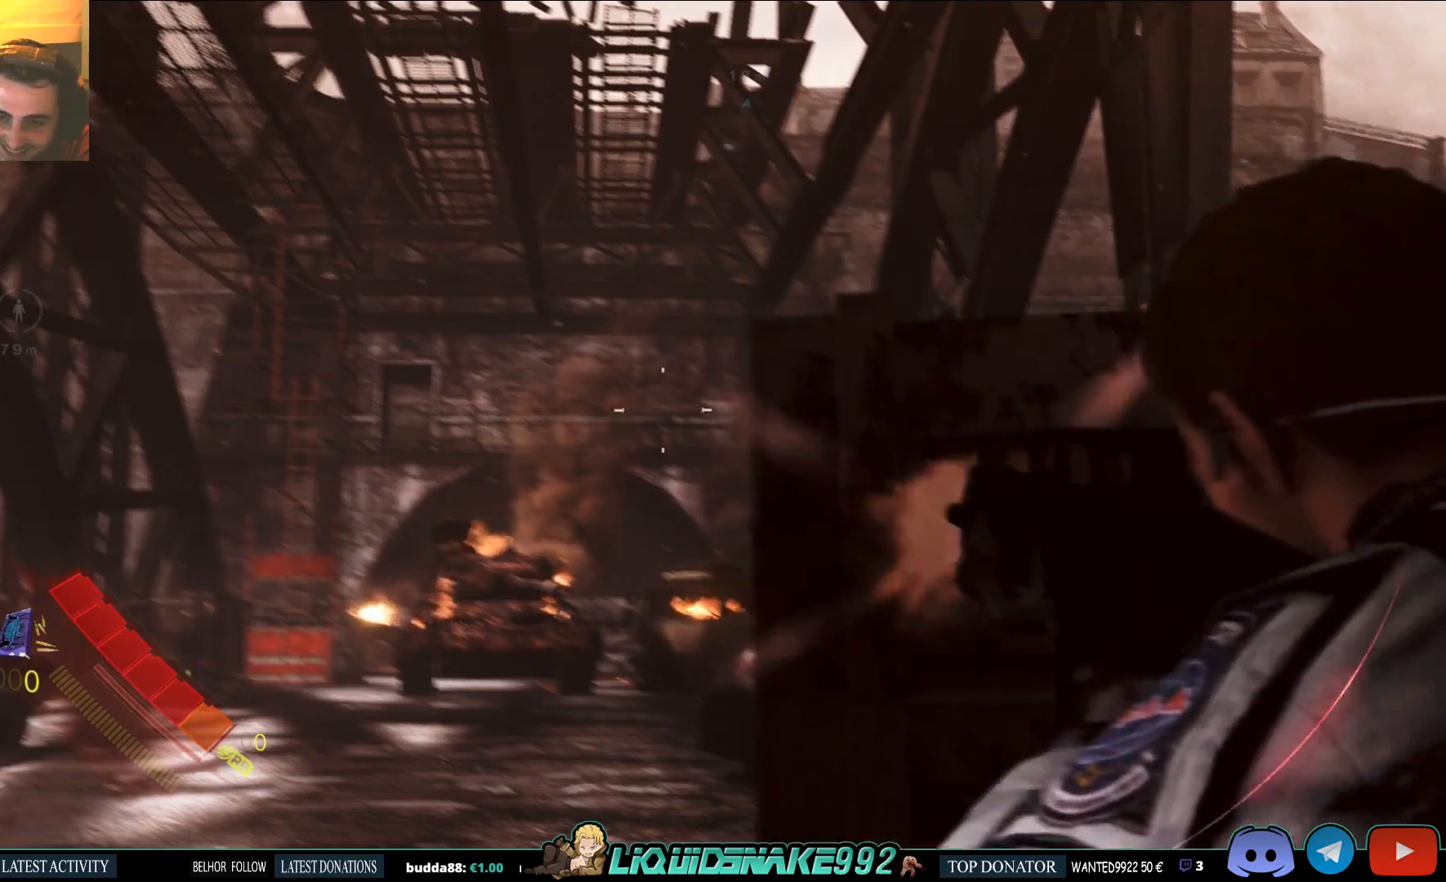
{"buttons": ["L2"], "left_stick": "center", "right_stick": "center", "events": [[67, "R2", "up"]]}
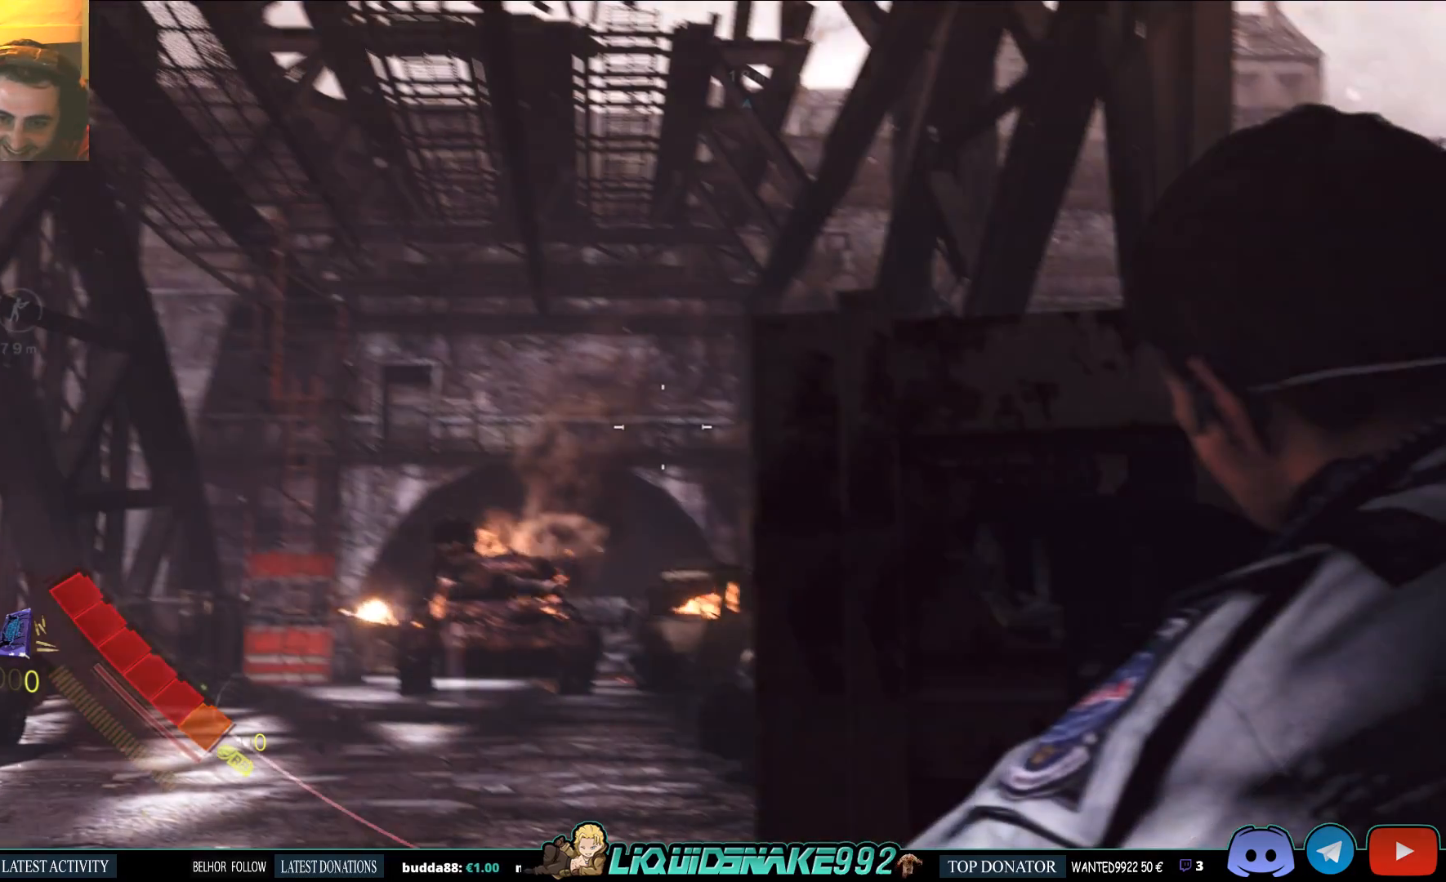
{"buttons": ["L2", "DPAD_RIGHT"], "left_stick": "center", "right_stick": "center", "events": [[433, "DPAD_RIGHT", "down"]]}
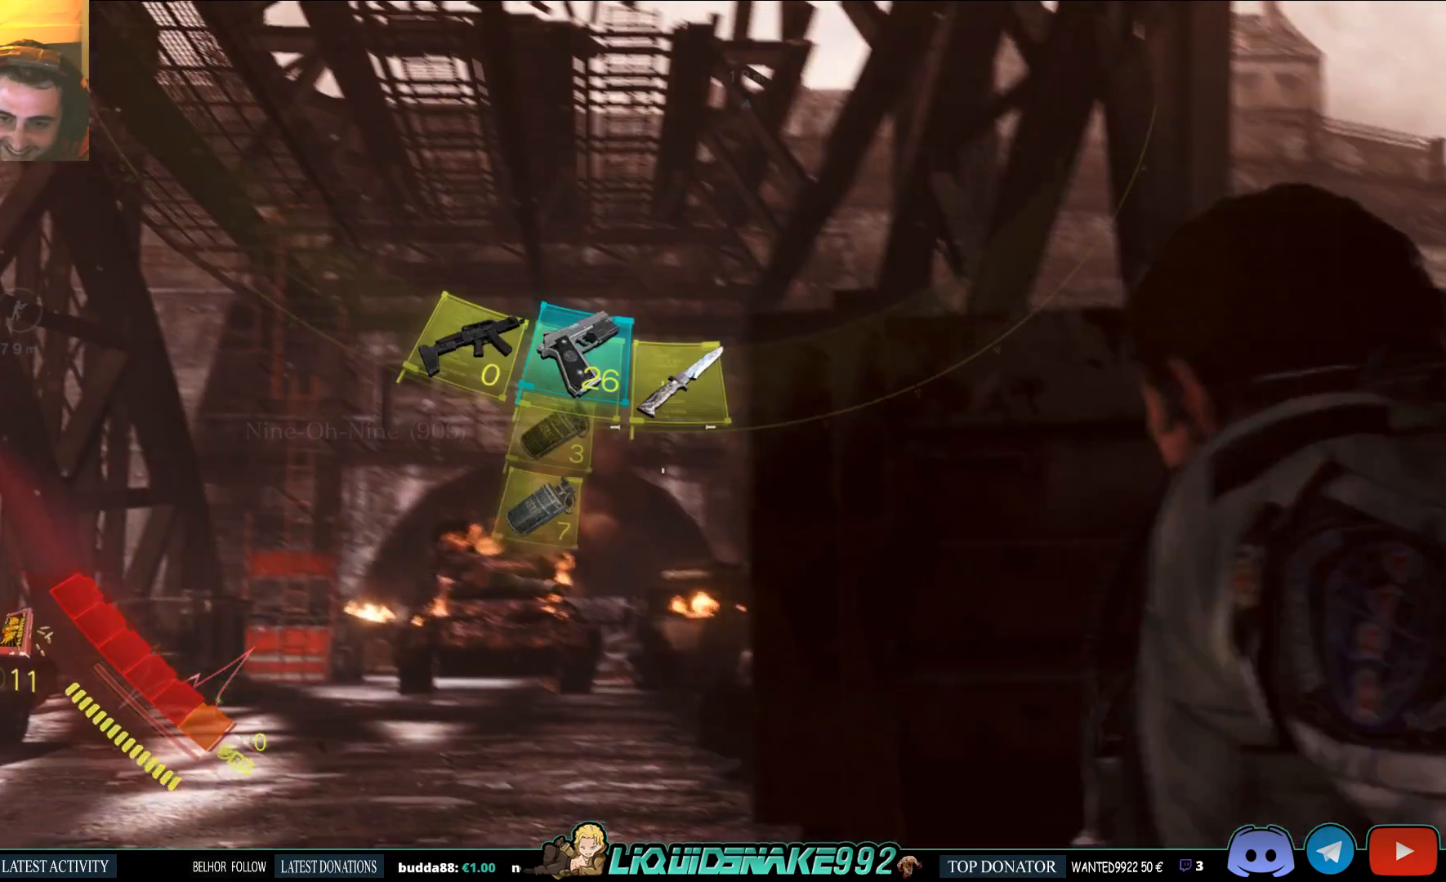
{"buttons": ["L2"], "left_stick": "center", "right_stick": "center", "events": [[33, "DPAD_RIGHT", "up"]]}
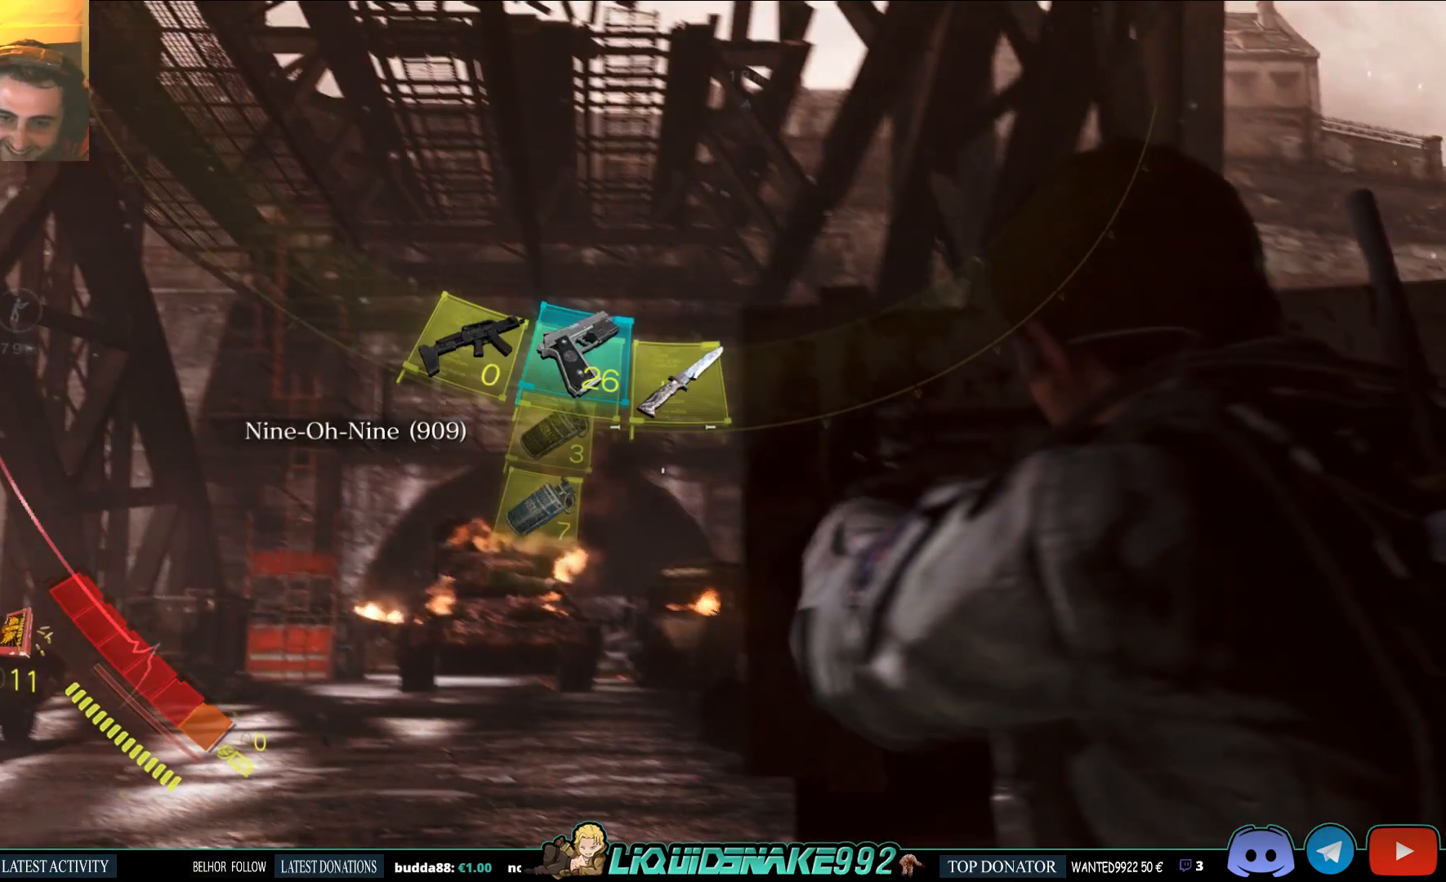
{"buttons": ["L2"], "left_stick": "center", "right_stick": "center", "events": []}
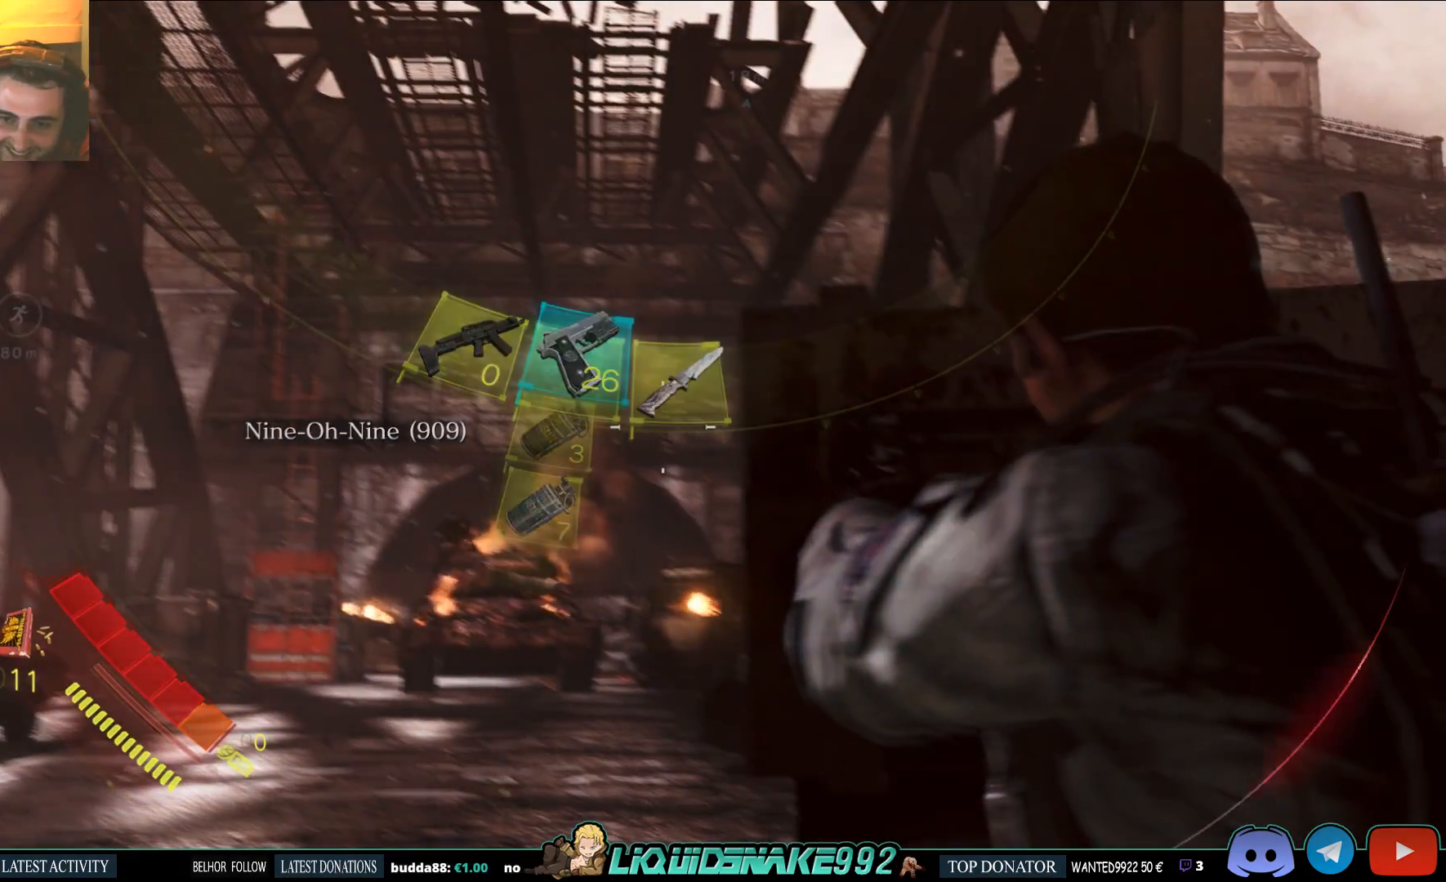
{"buttons": ["L2"], "left_stick": "center", "right_stick": "center", "events": []}